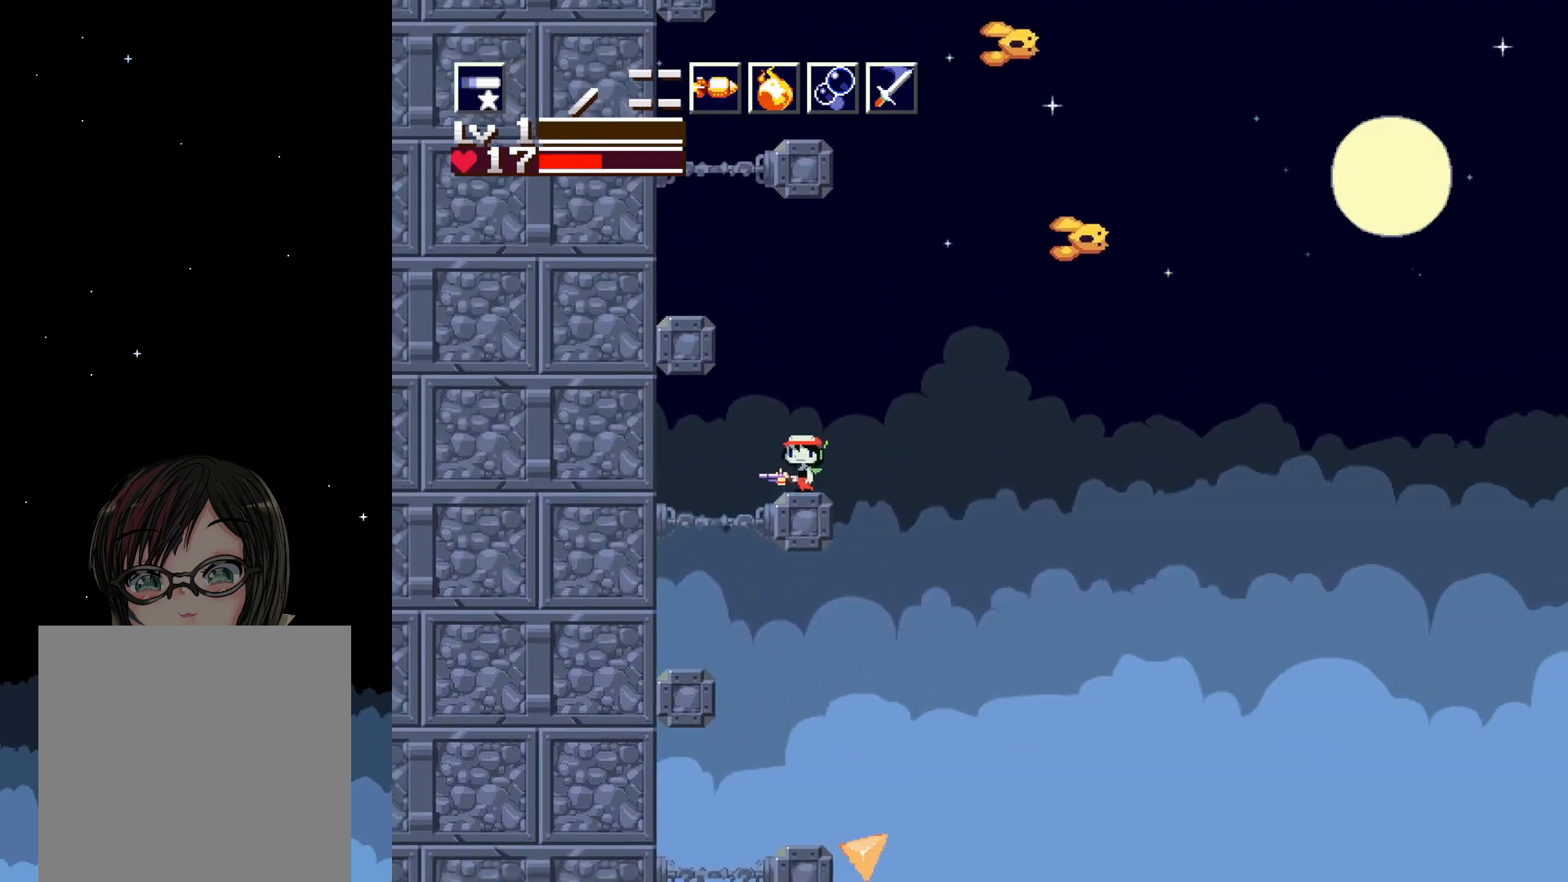
Gameplay with a controller (Xbox layout); each line is a JSON object with the inputs held at the frame after it. "events" lists button and stick changes between this image and that frame as [ms after this image, input, new state], when the widget could be followed in between. Not read: left_stick right_stick.
{"buttons": ["A", "DPAD_LEFT"], "events": [[67, "A", "down"], [83, "DPAD_LEFT", "down"]]}
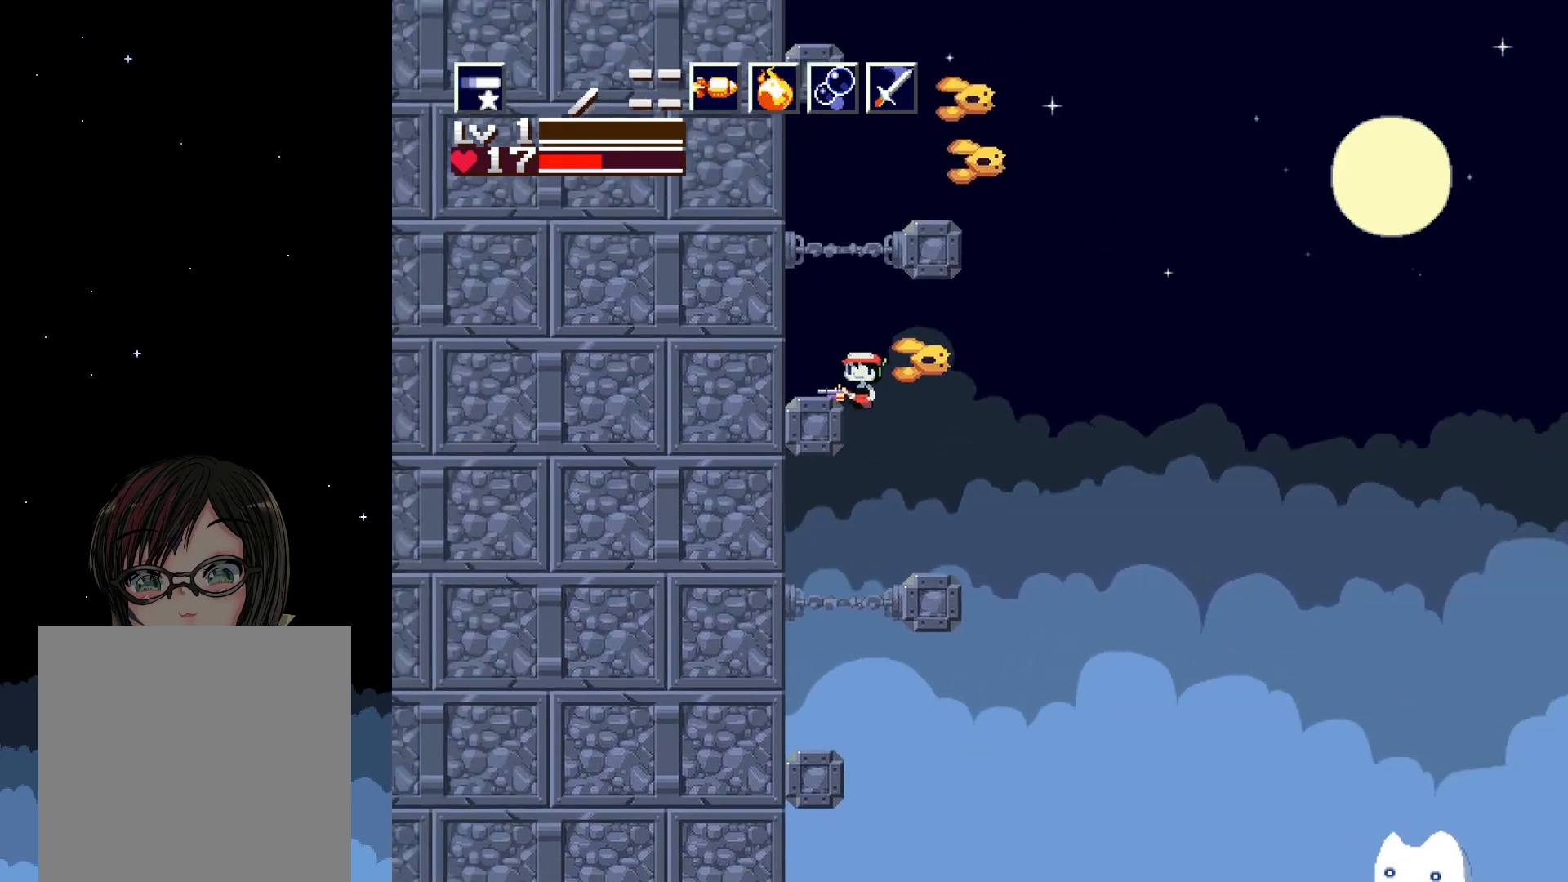
{"buttons": ["DPAD_UP"], "events": [[100, "DPAD_LEFT", "up"], [133, "A", "up"], [267, "DPAD_UP", "down"], [333, "X", "down"], [450, "X", "up"]]}
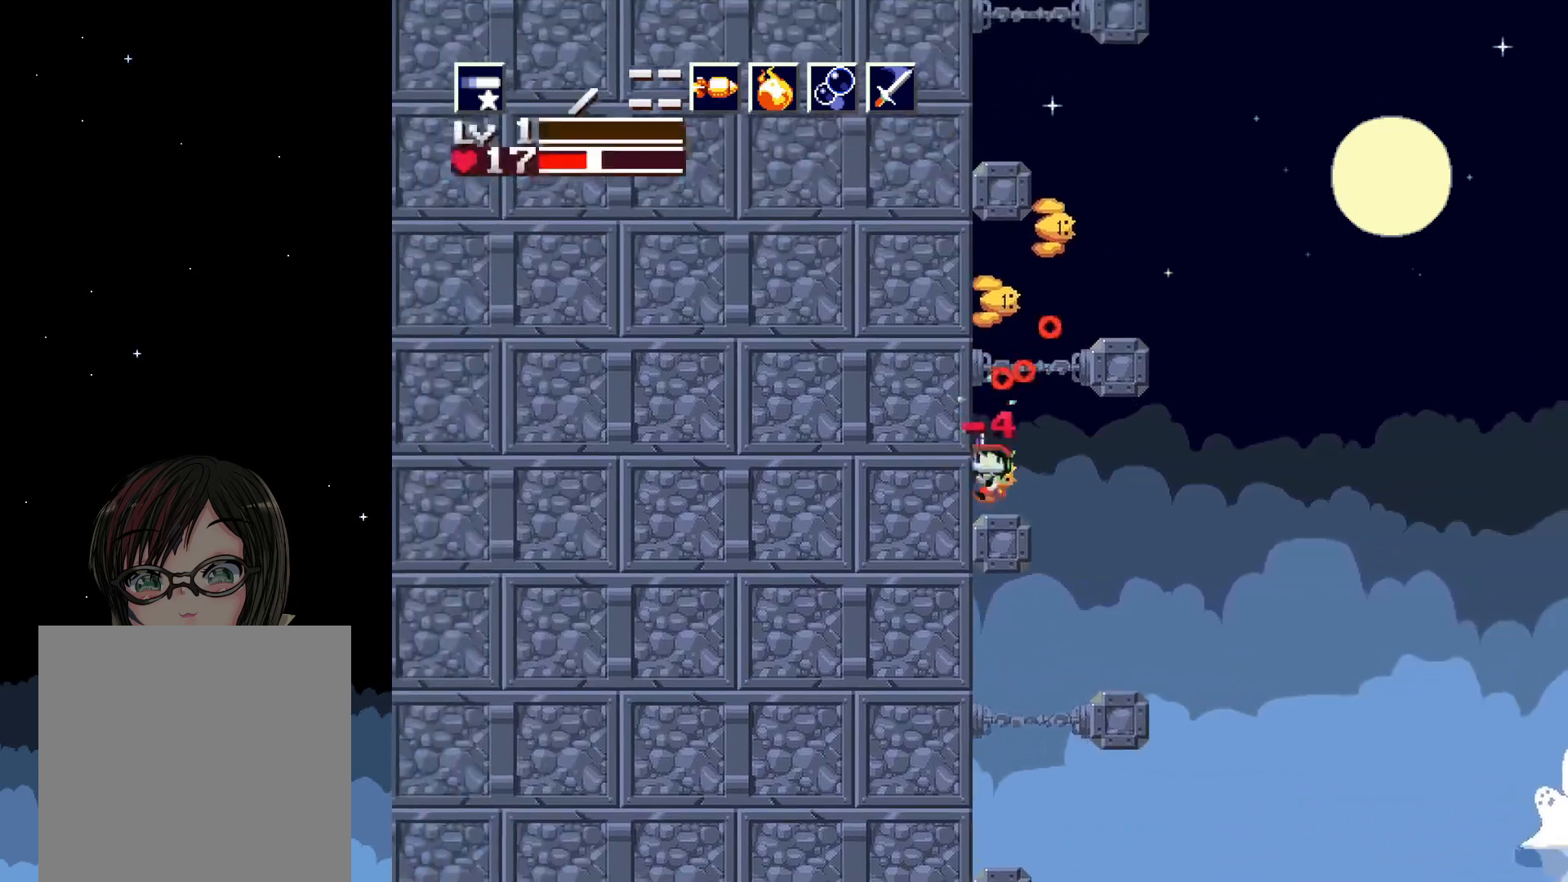
{"buttons": ["X", "DPAD_UP"], "events": [[17, "X", "down"], [83, "X", "up"], [167, "X", "down"], [233, "X", "up"], [317, "X", "down"], [383, "X", "up"], [450, "X", "down"]]}
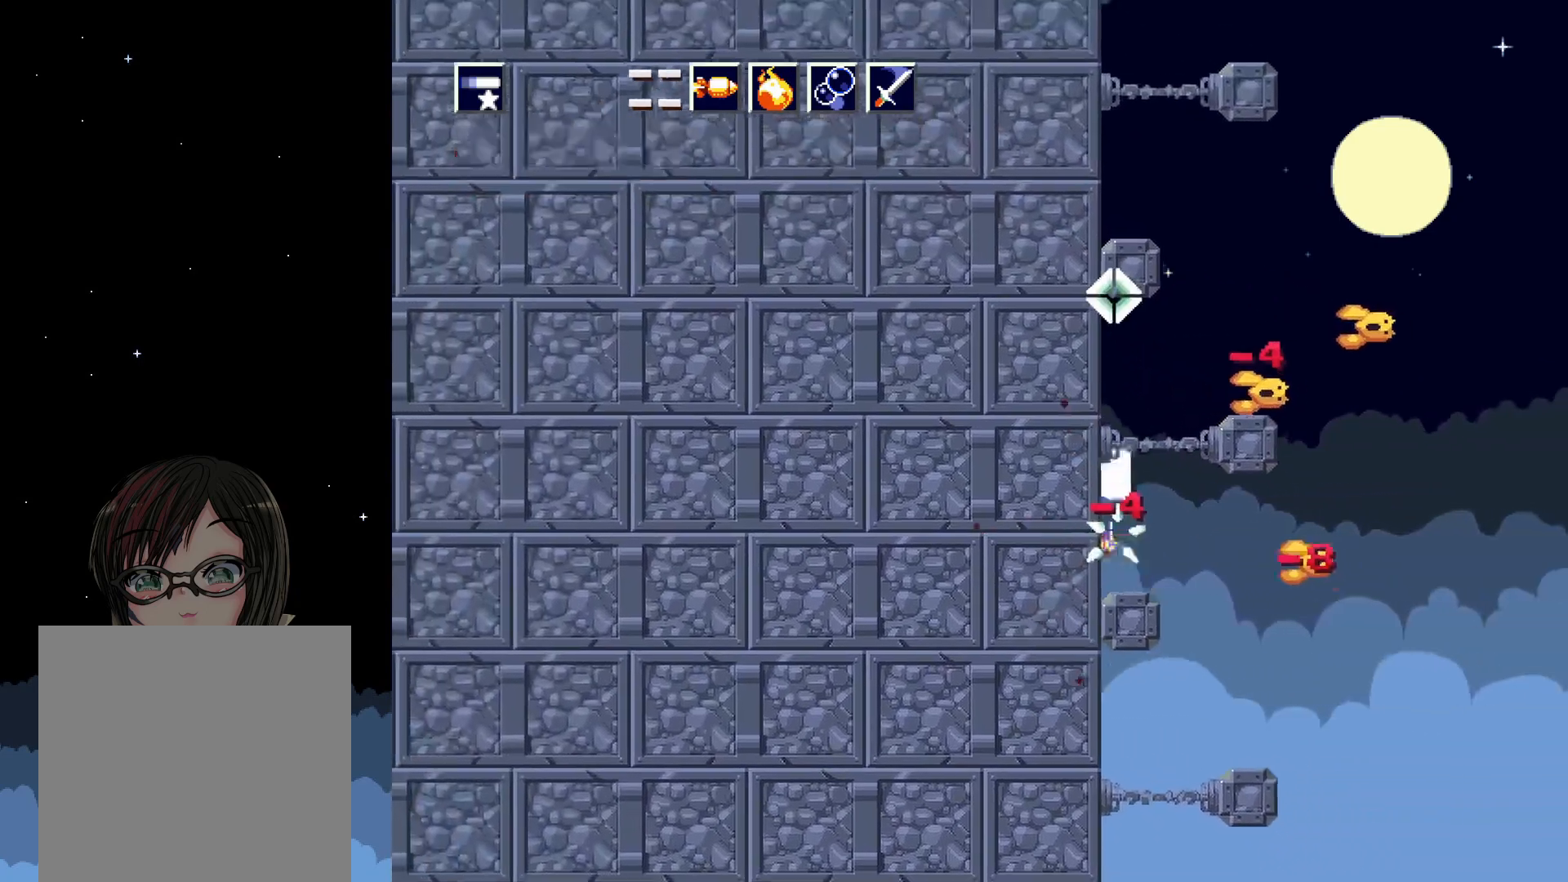
{"buttons": [], "events": [[17, "X", "up"], [100, "X", "down"], [150, "X", "up"], [183, "DPAD_UP", "up"], [200, "DPAD_RIGHT", "down"], [233, "X", "down"], [317, "DPAD_RIGHT", "up"], [333, "X", "up"], [400, "X", "down"], [467, "X", "up"]]}
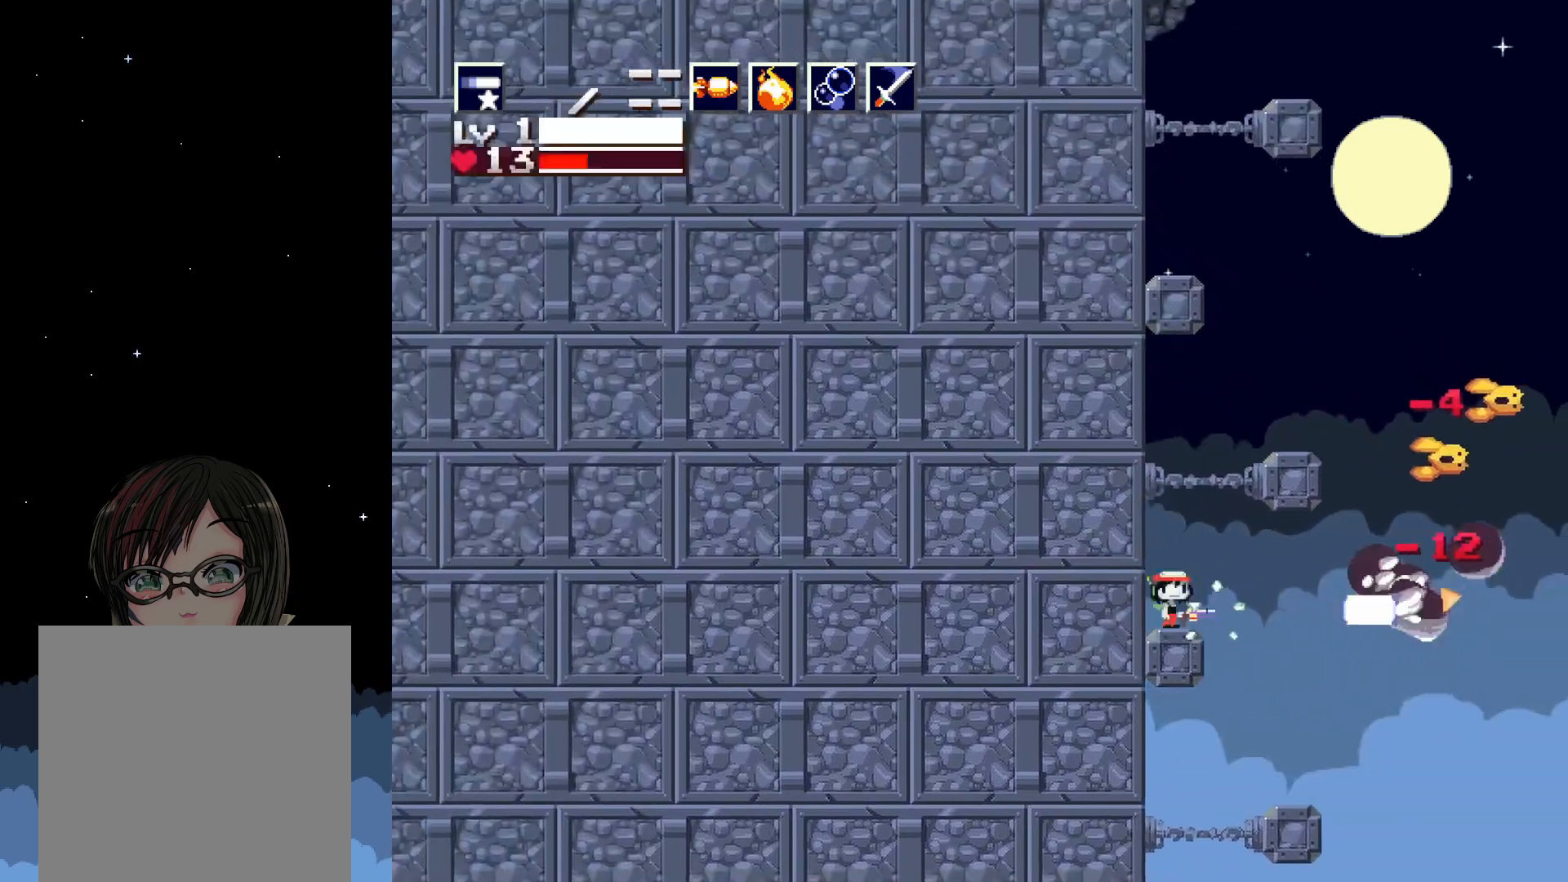
{"buttons": [], "events": [[50, "X", "down"], [83, "X", "up"], [167, "X", "down"], [217, "X", "up"], [300, "X", "down"], [367, "X", "up"], [433, "X", "down"], [500, "X", "up"]]}
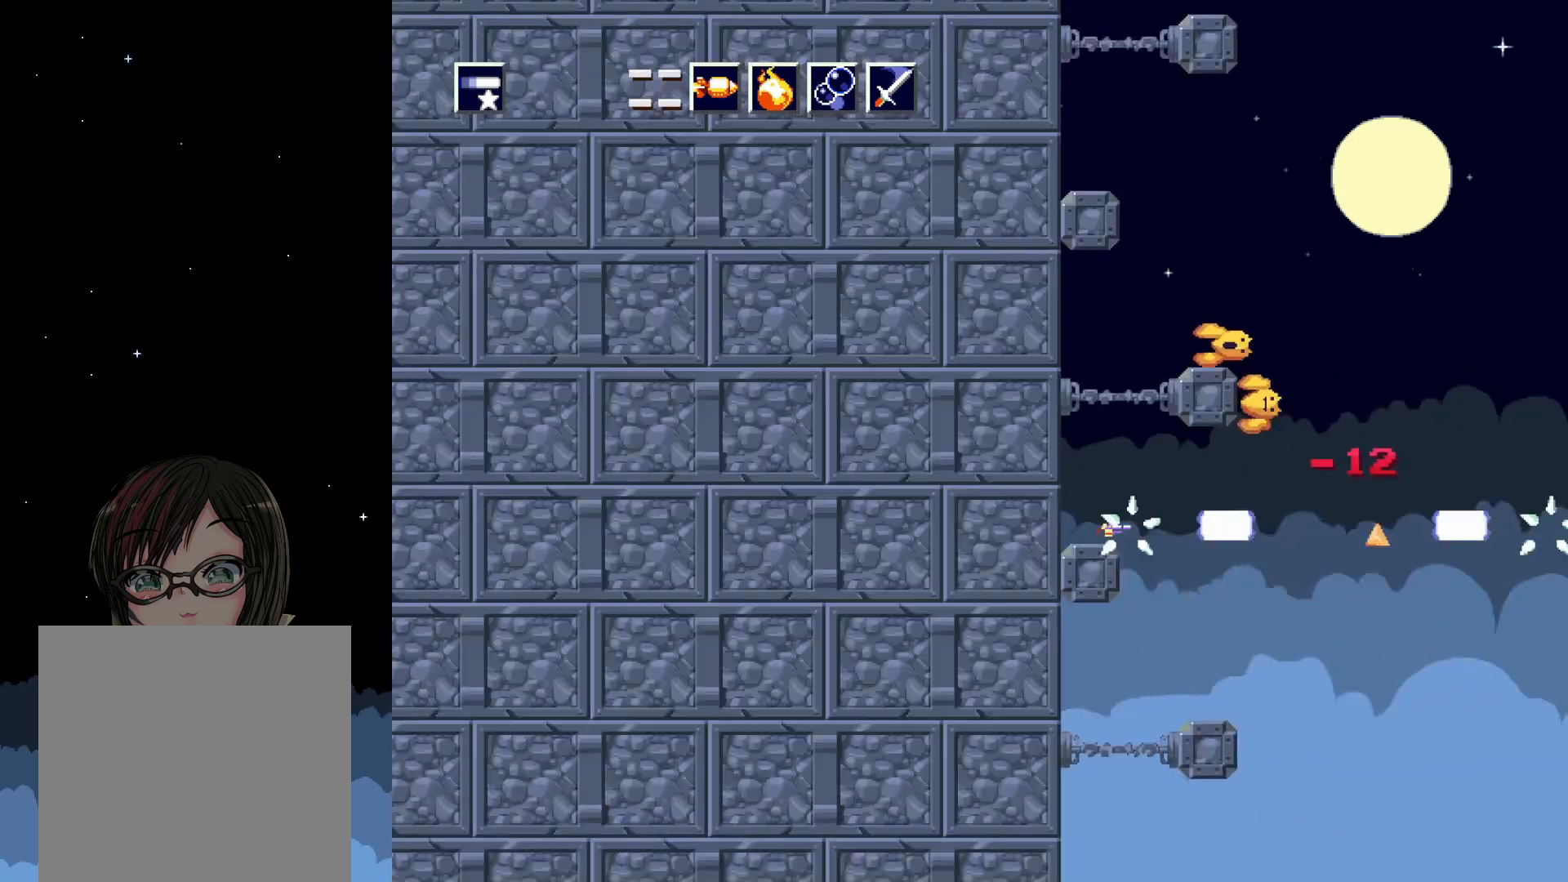
{"buttons": ["X"], "events": [[67, "X", "down"], [133, "X", "up"], [200, "X", "down"], [267, "X", "up"], [350, "X", "down"], [400, "X", "up"], [467, "X", "down"]]}
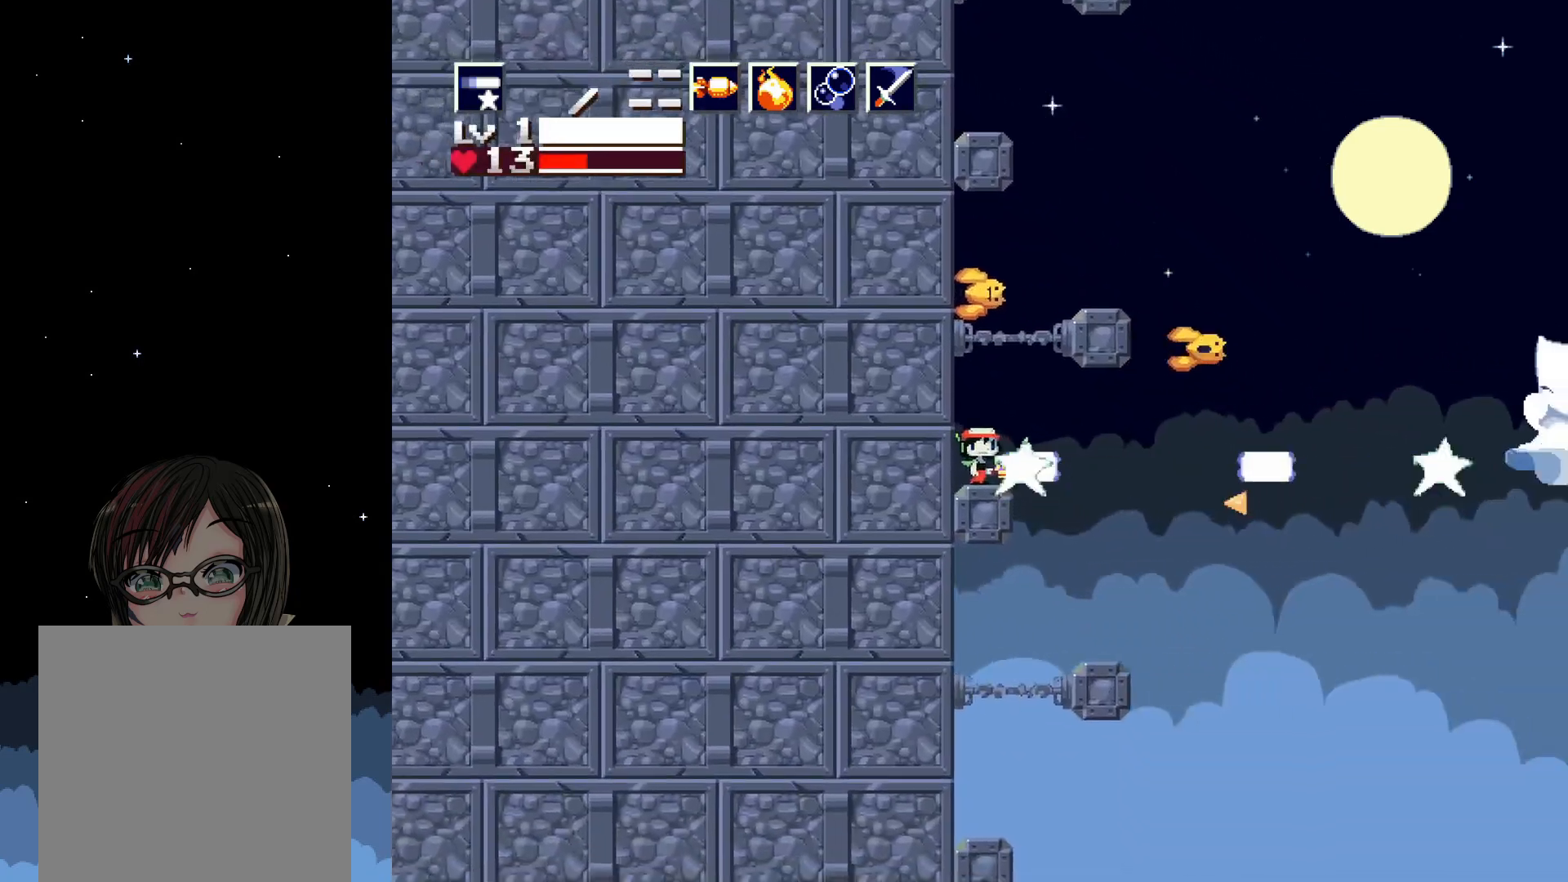
{"buttons": [], "events": [[50, "X", "up"], [117, "X", "down"], [200, "X", "up"], [283, "X", "down"], [350, "X", "up"], [433, "X", "down"], [500, "X", "up"]]}
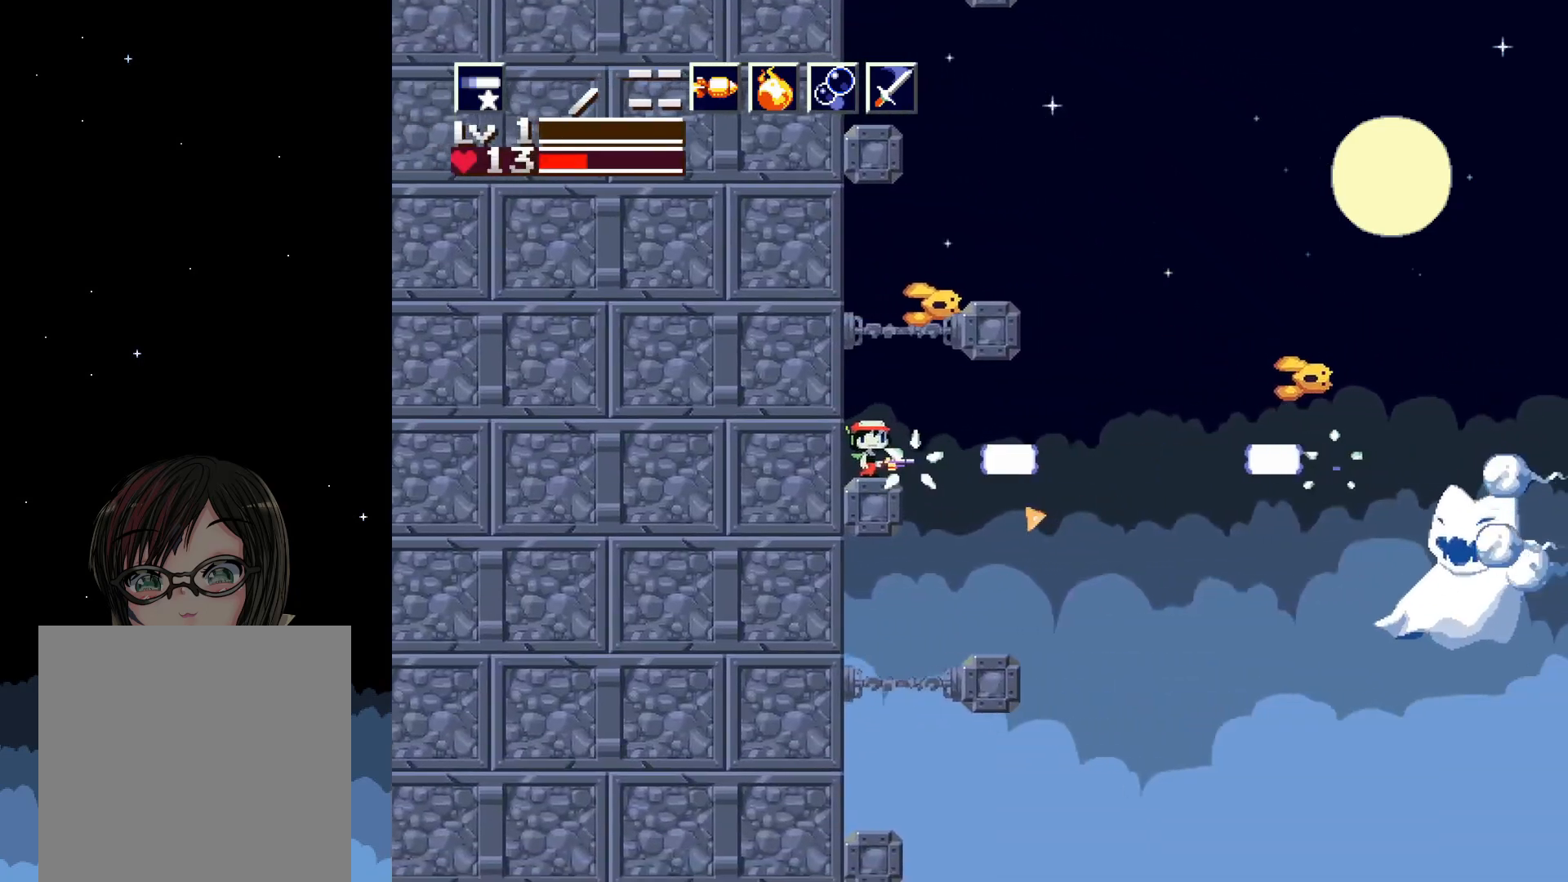
{"buttons": ["DPAD_UP"], "events": [[100, "X", "down"], [167, "X", "up"], [250, "X", "down"], [317, "X", "up"], [400, "X", "down"], [467, "DPAD_UP", "down"], [467, "X", "up"]]}
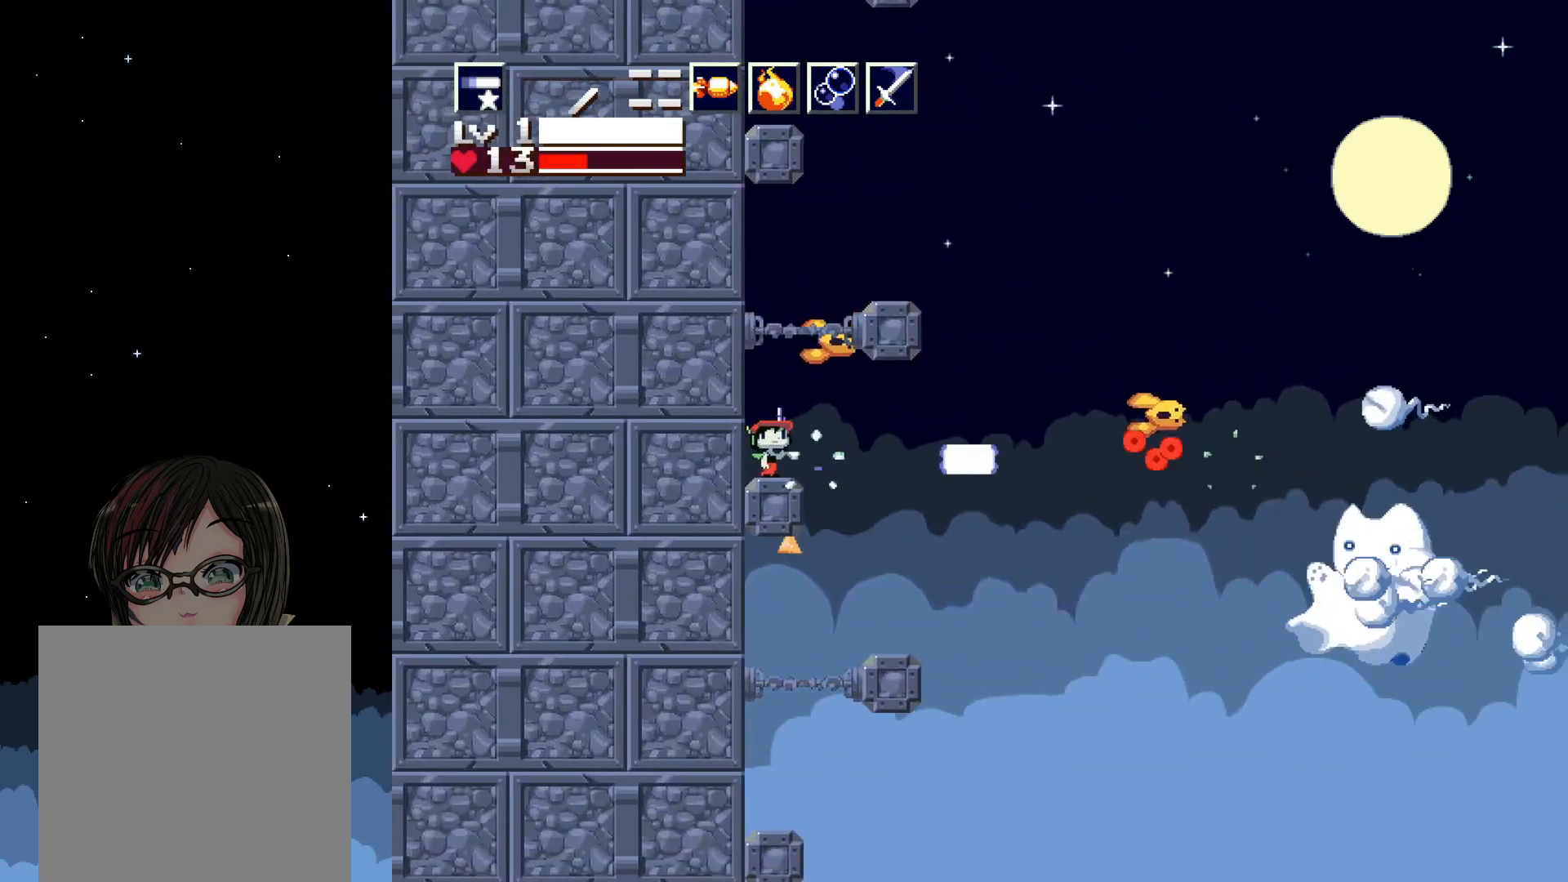
{"buttons": ["X", "DPAD_UP"], "events": [[50, "X", "down"], [100, "X", "up"], [167, "X", "down"], [233, "X", "up"], [300, "X", "down"], [383, "X", "up"], [450, "X", "down"]]}
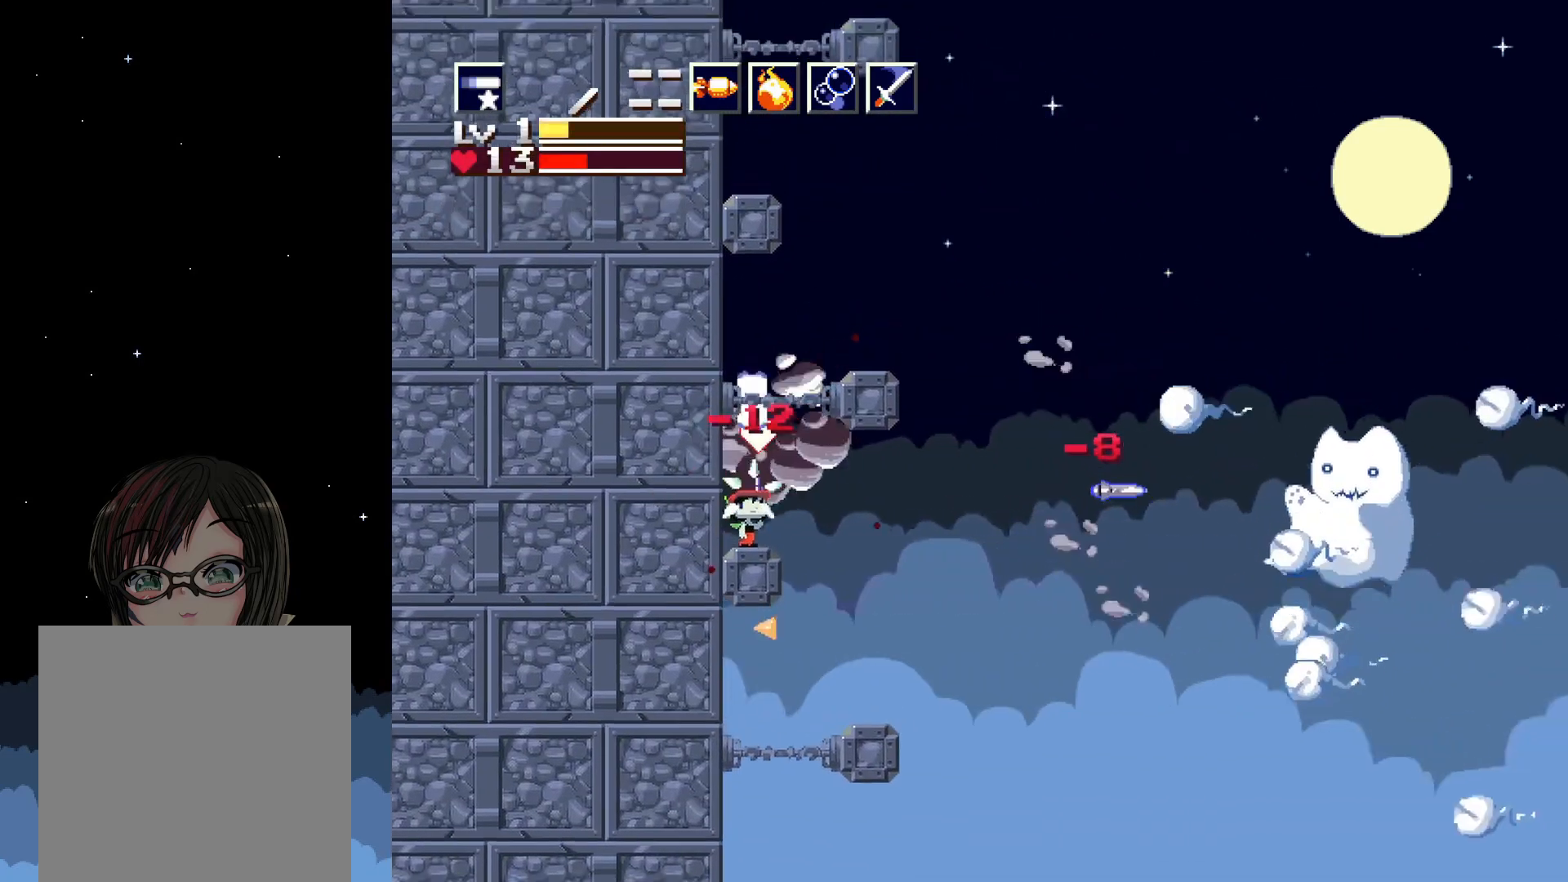
{"buttons": [], "events": [[17, "X", "up"], [100, "X", "down"], [183, "X", "up"], [250, "X", "down"], [267, "DPAD_UP", "up"], [350, "X", "up"]]}
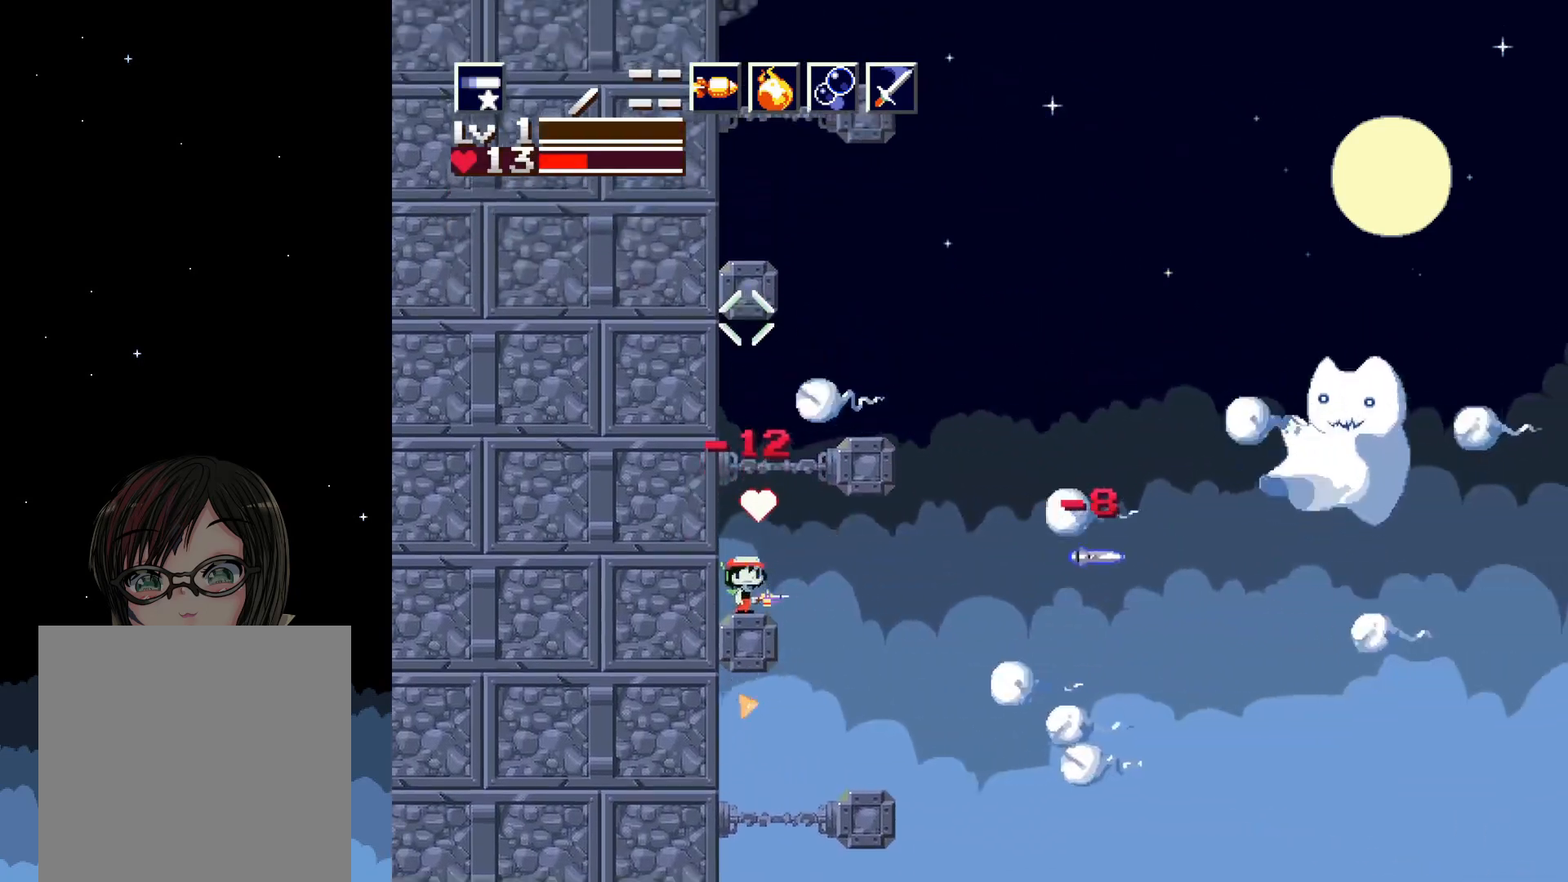
{"buttons": ["A"], "events": [[200, "A", "down"]]}
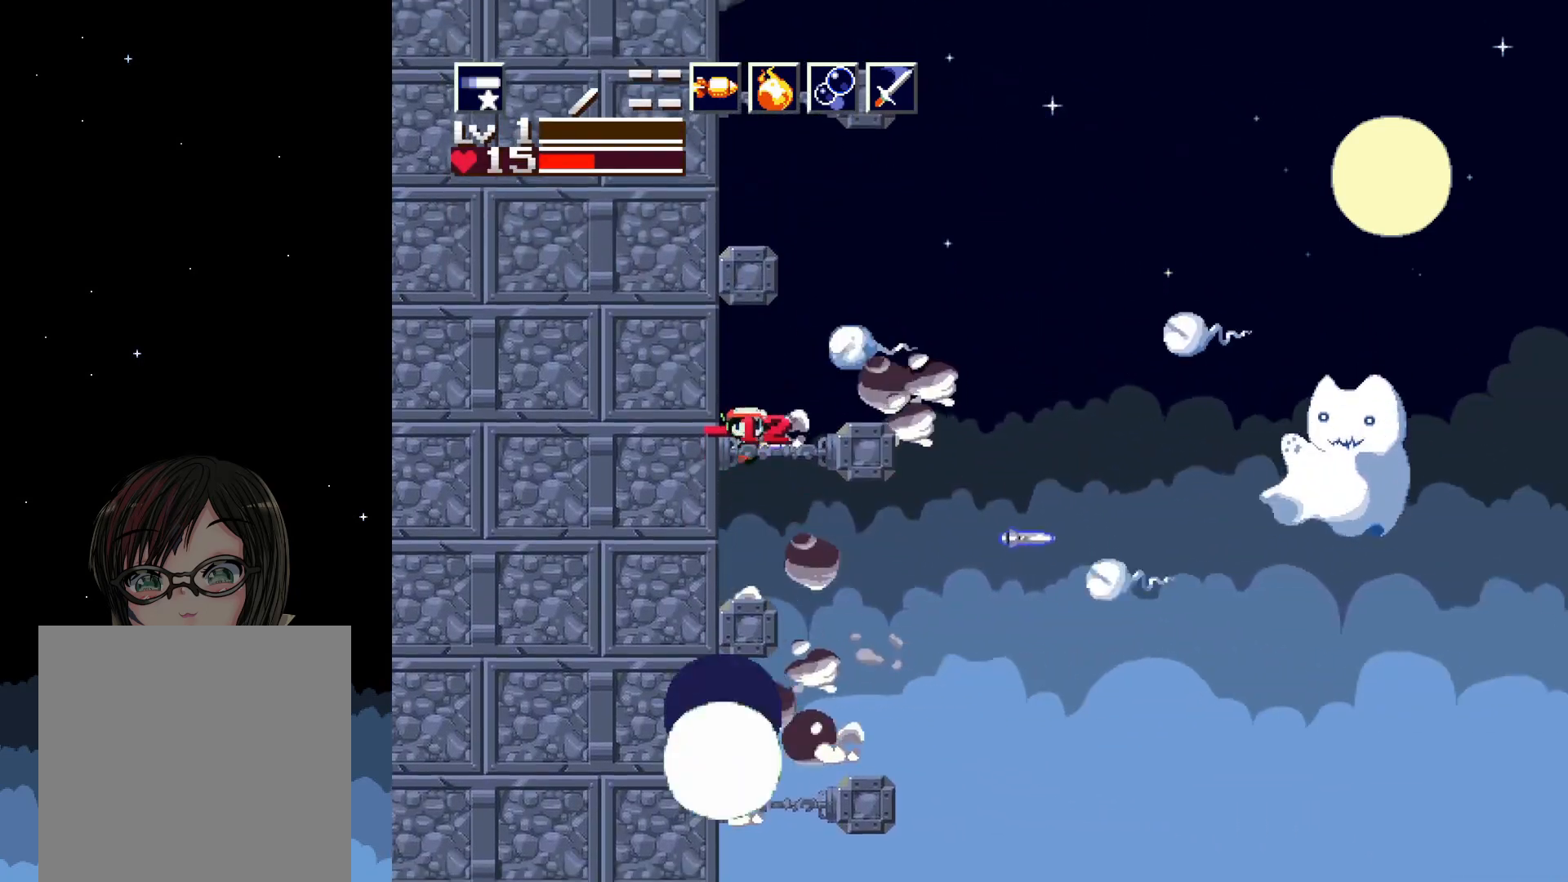
{"buttons": [], "events": [[17, "A", "up"]]}
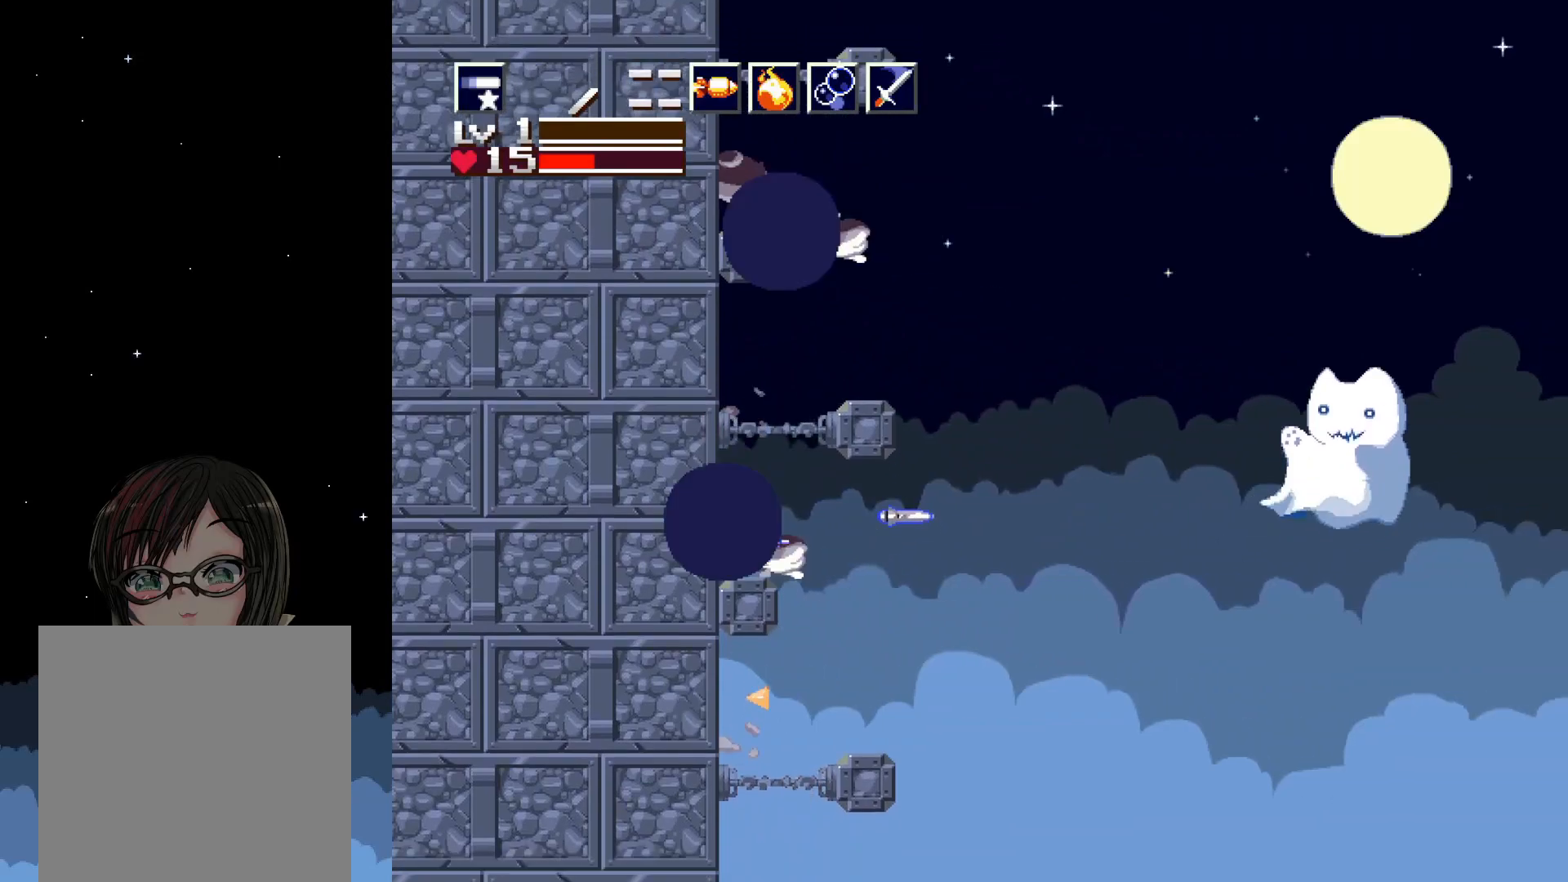
{"buttons": ["X"], "events": [[367, "X", "down"]]}
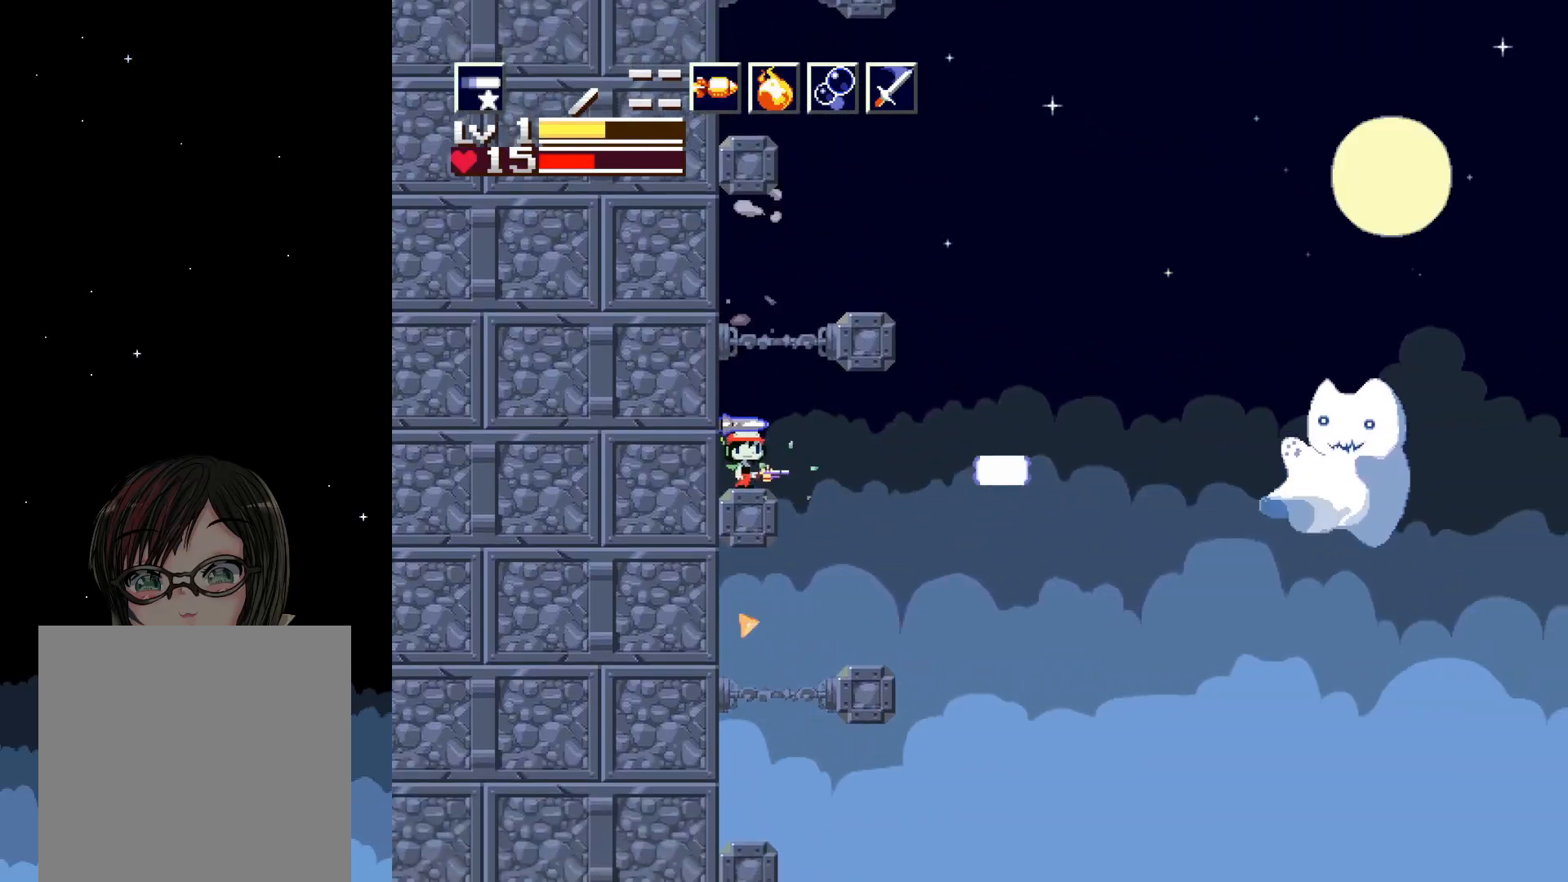
{"buttons": ["X"], "events": []}
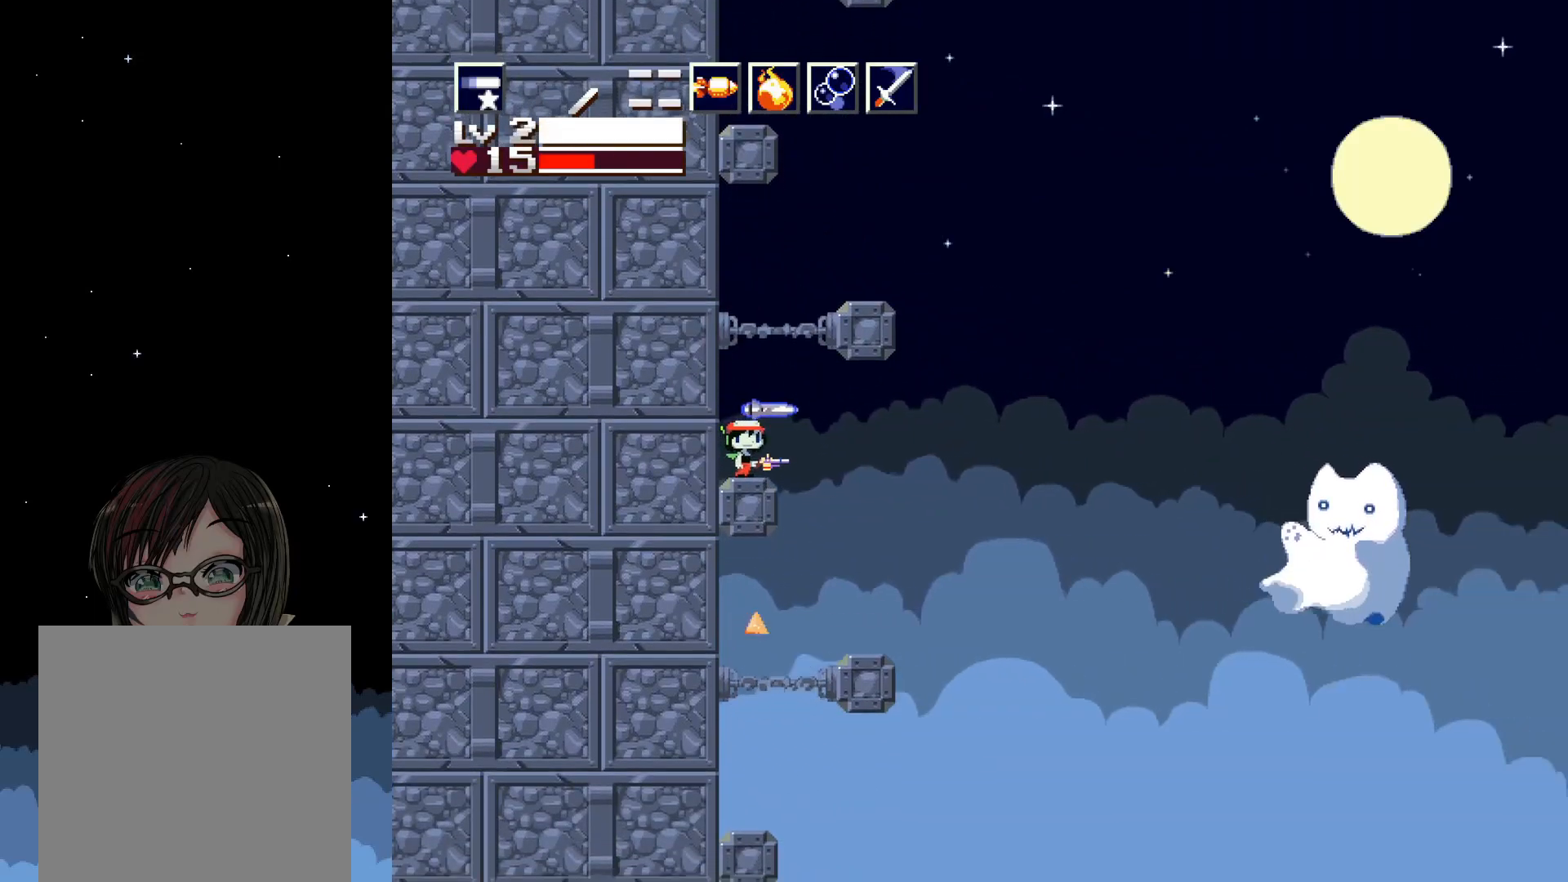
{"buttons": ["X"], "events": [[333, "A", "down"], [450, "A", "up"]]}
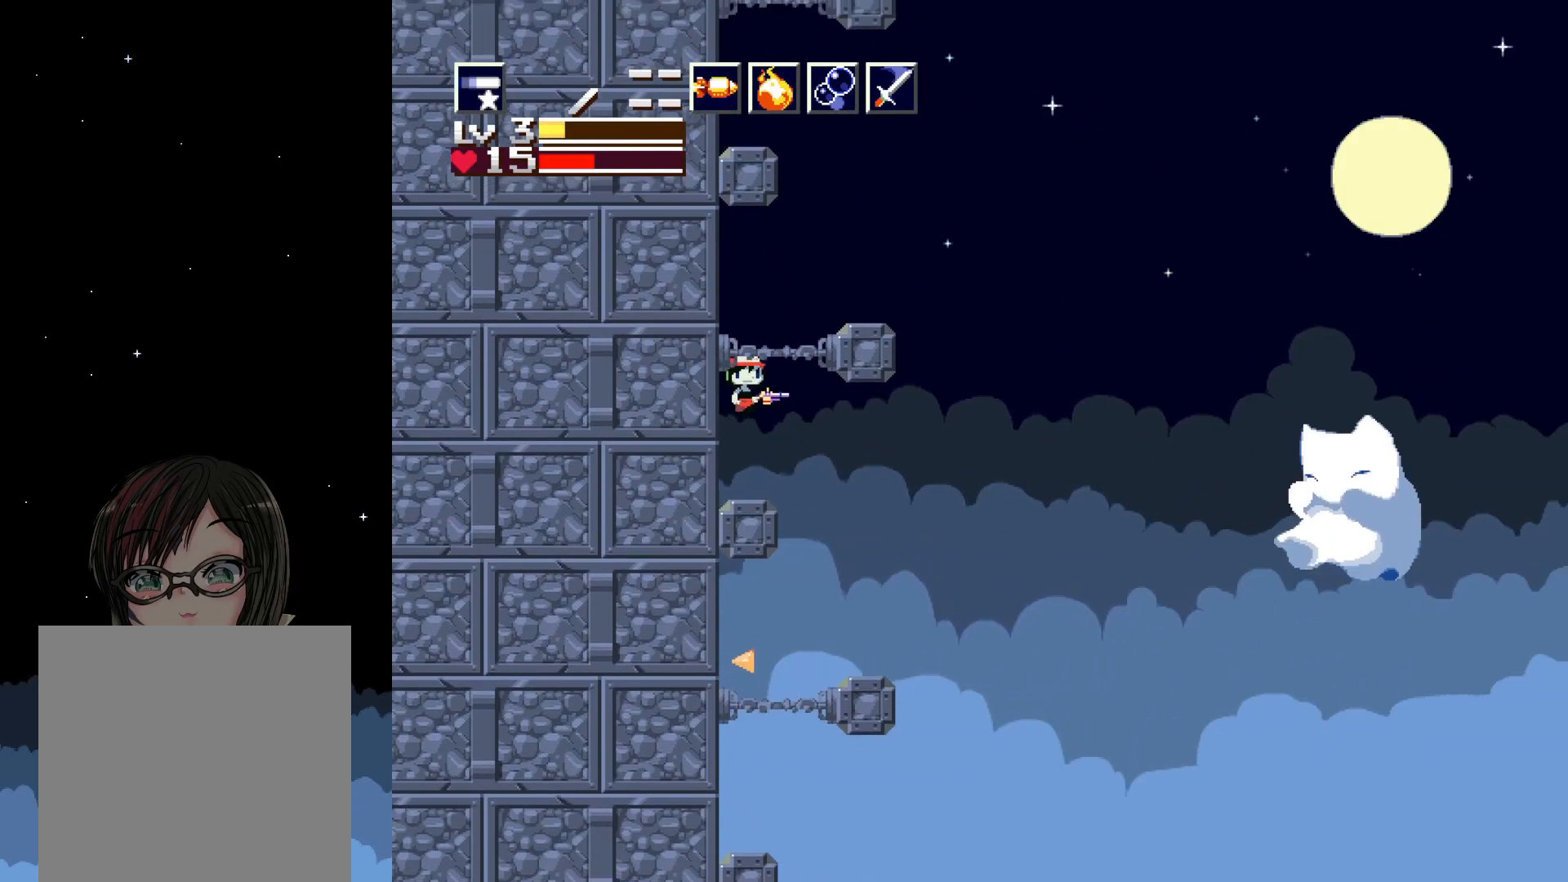
{"buttons": ["X"], "events": []}
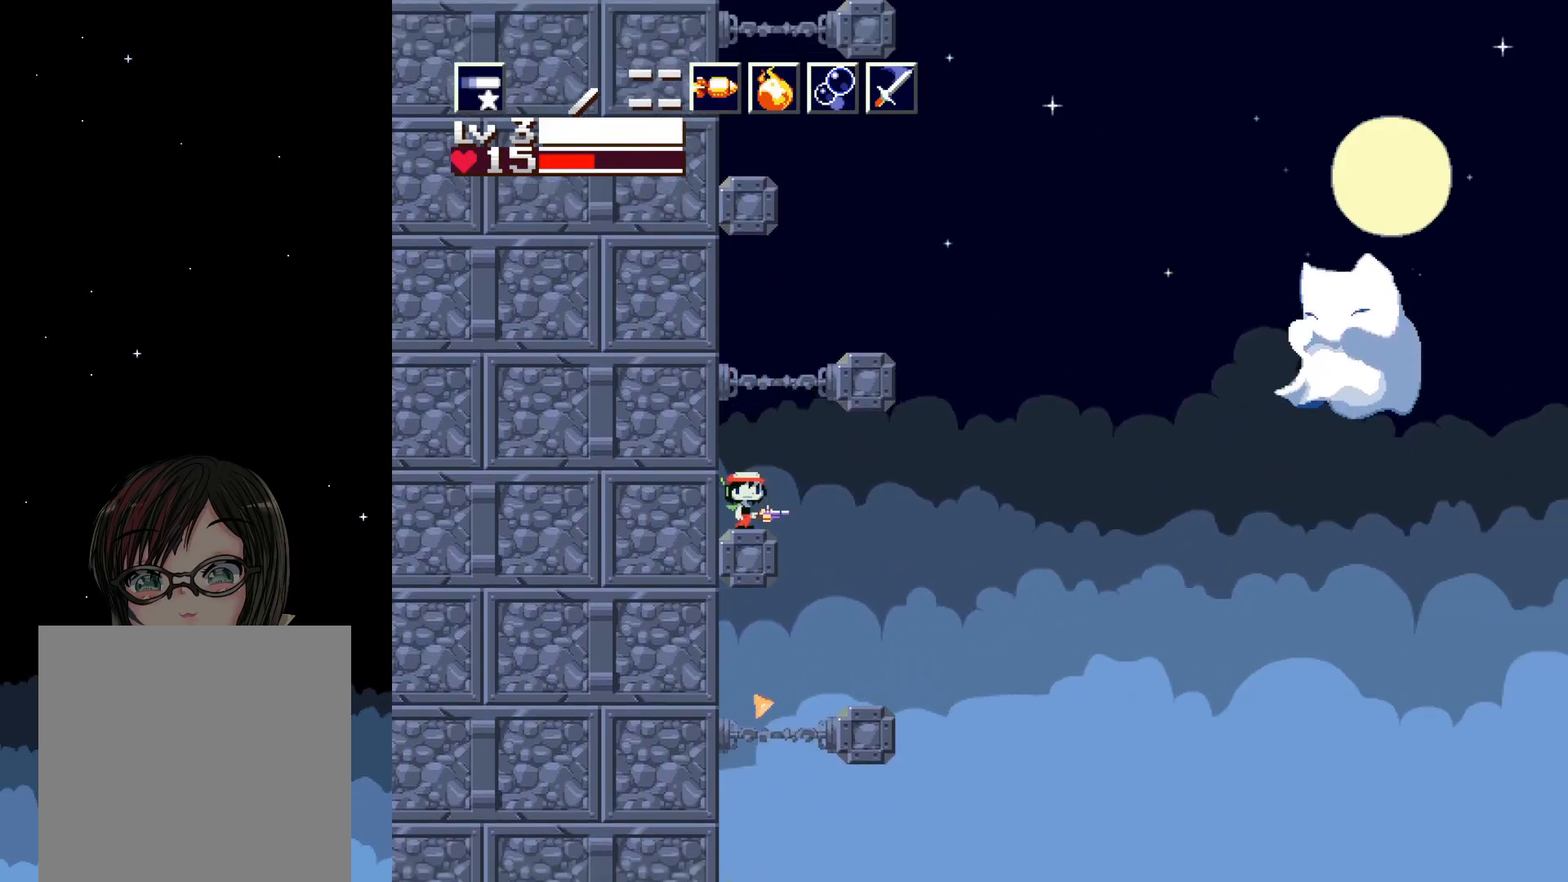
{"buttons": ["X"], "events": []}
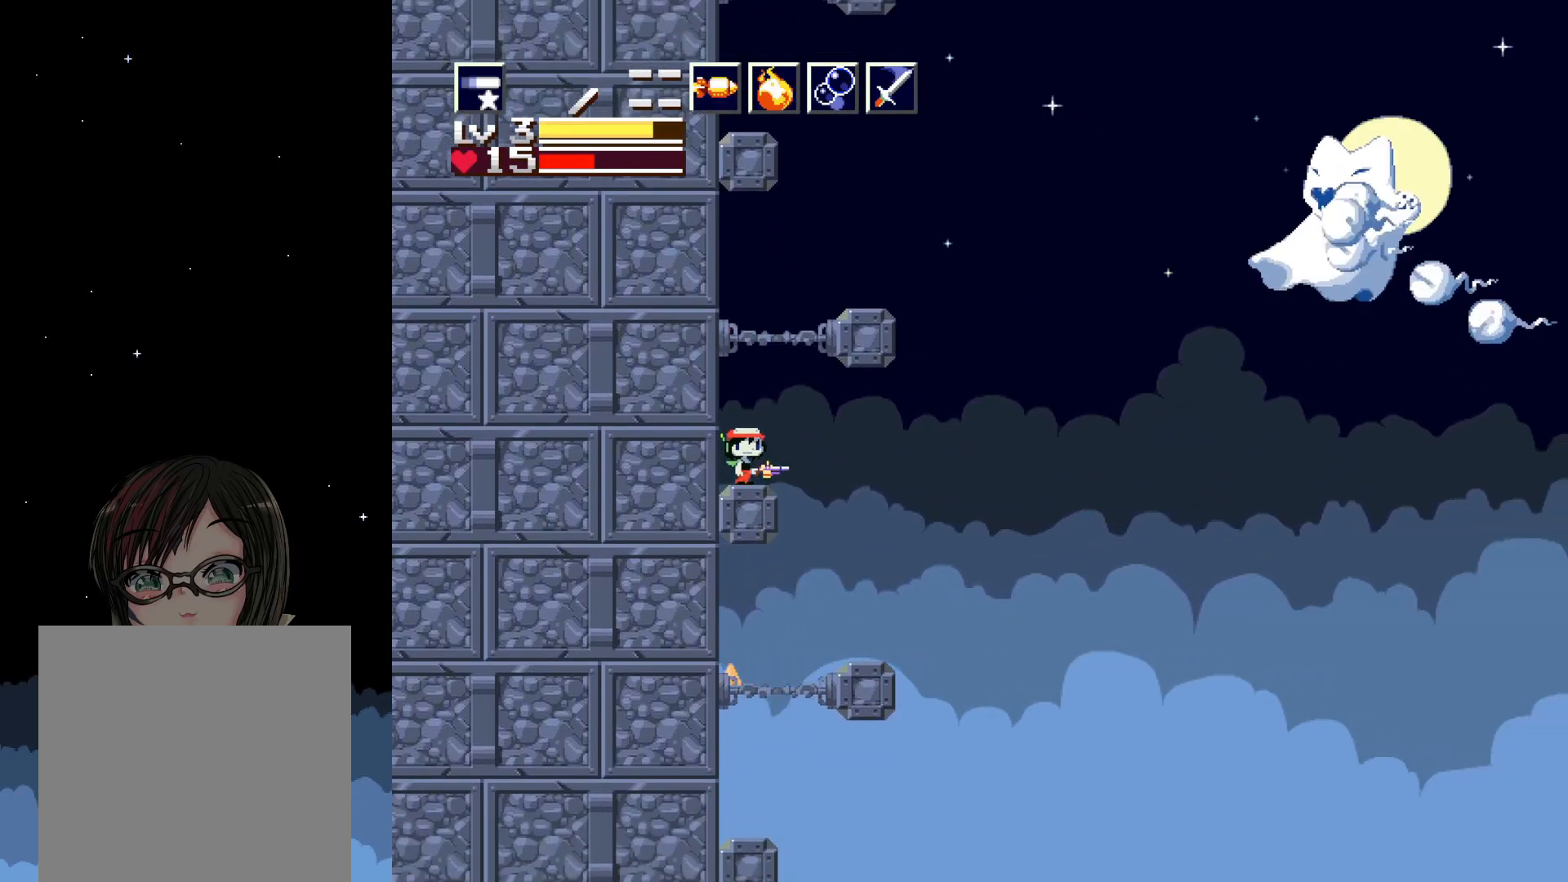
{"buttons": ["X"], "events": []}
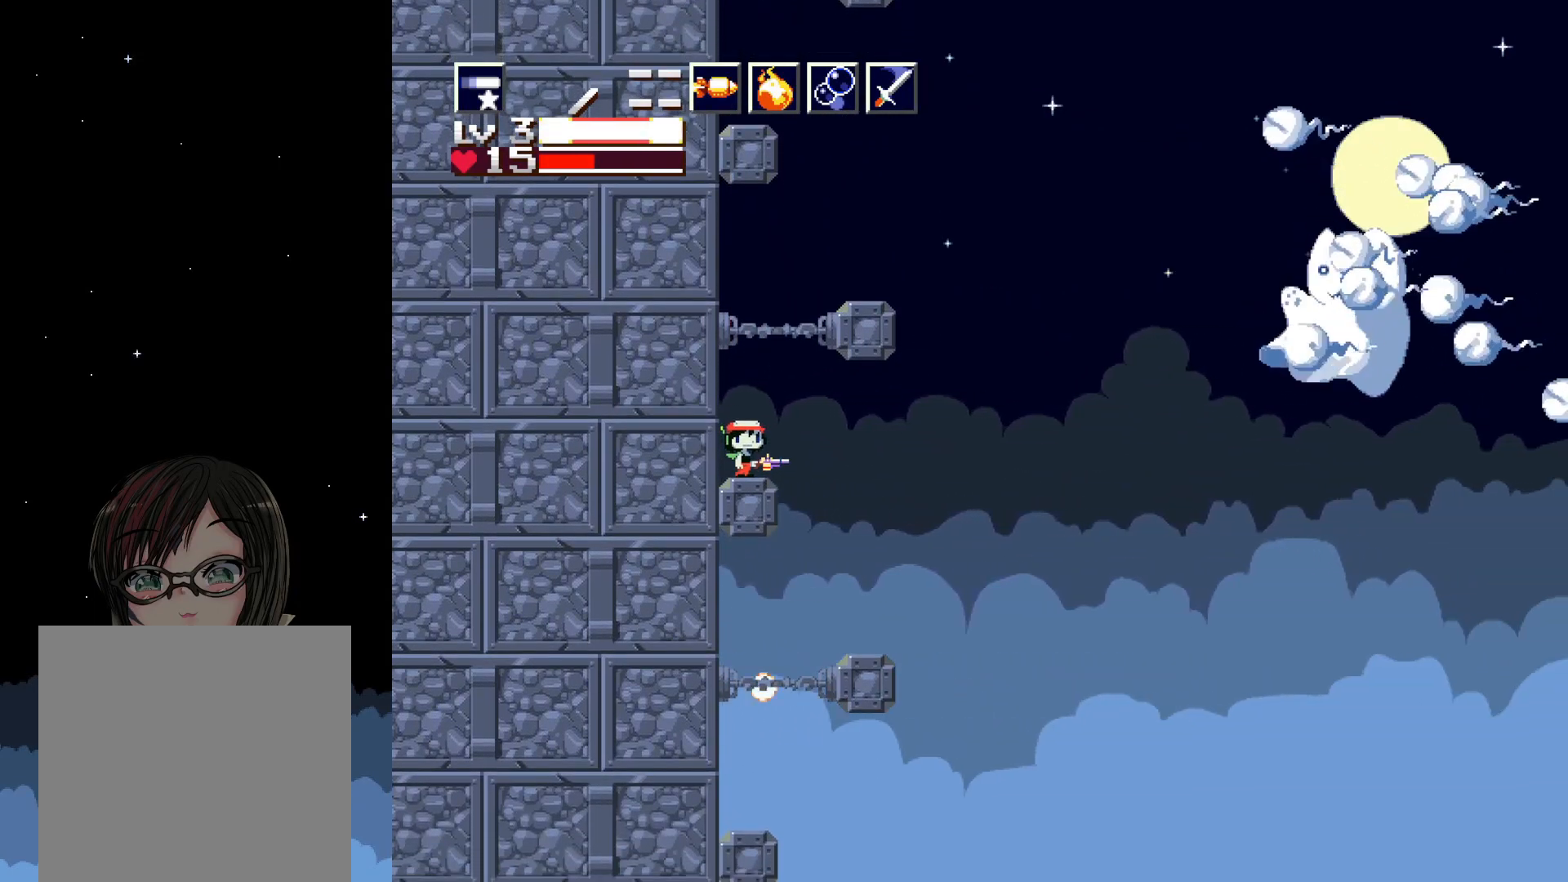
{"buttons": ["X"], "events": [[333, "X", "up"], [383, "X", "down"]]}
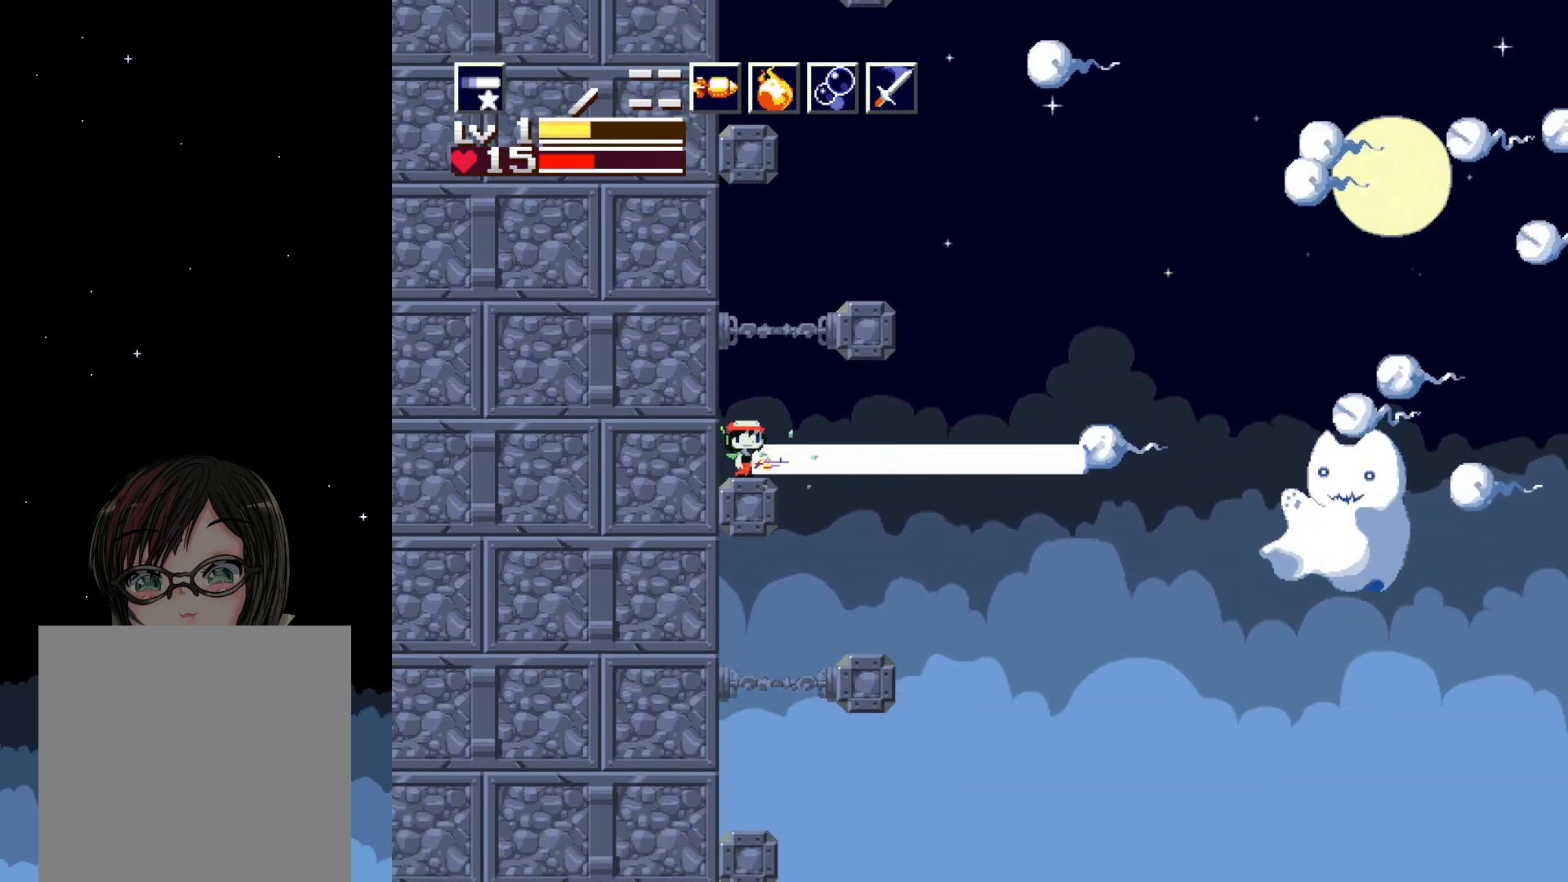
{"buttons": ["X"], "events": []}
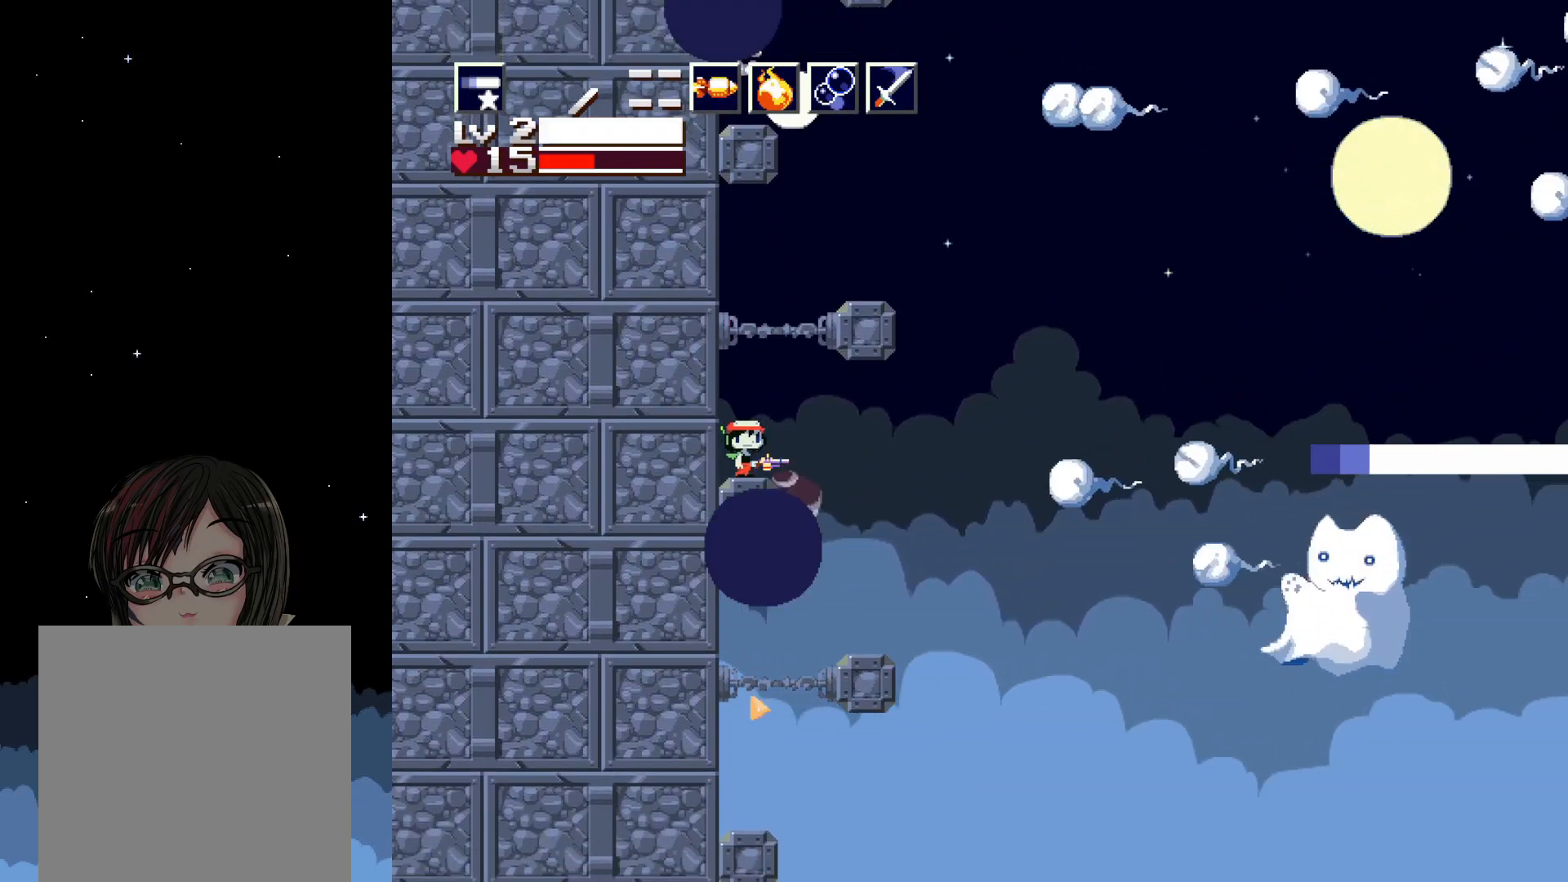
{"buttons": ["A", "X"], "events": [[217, "A", "down"]]}
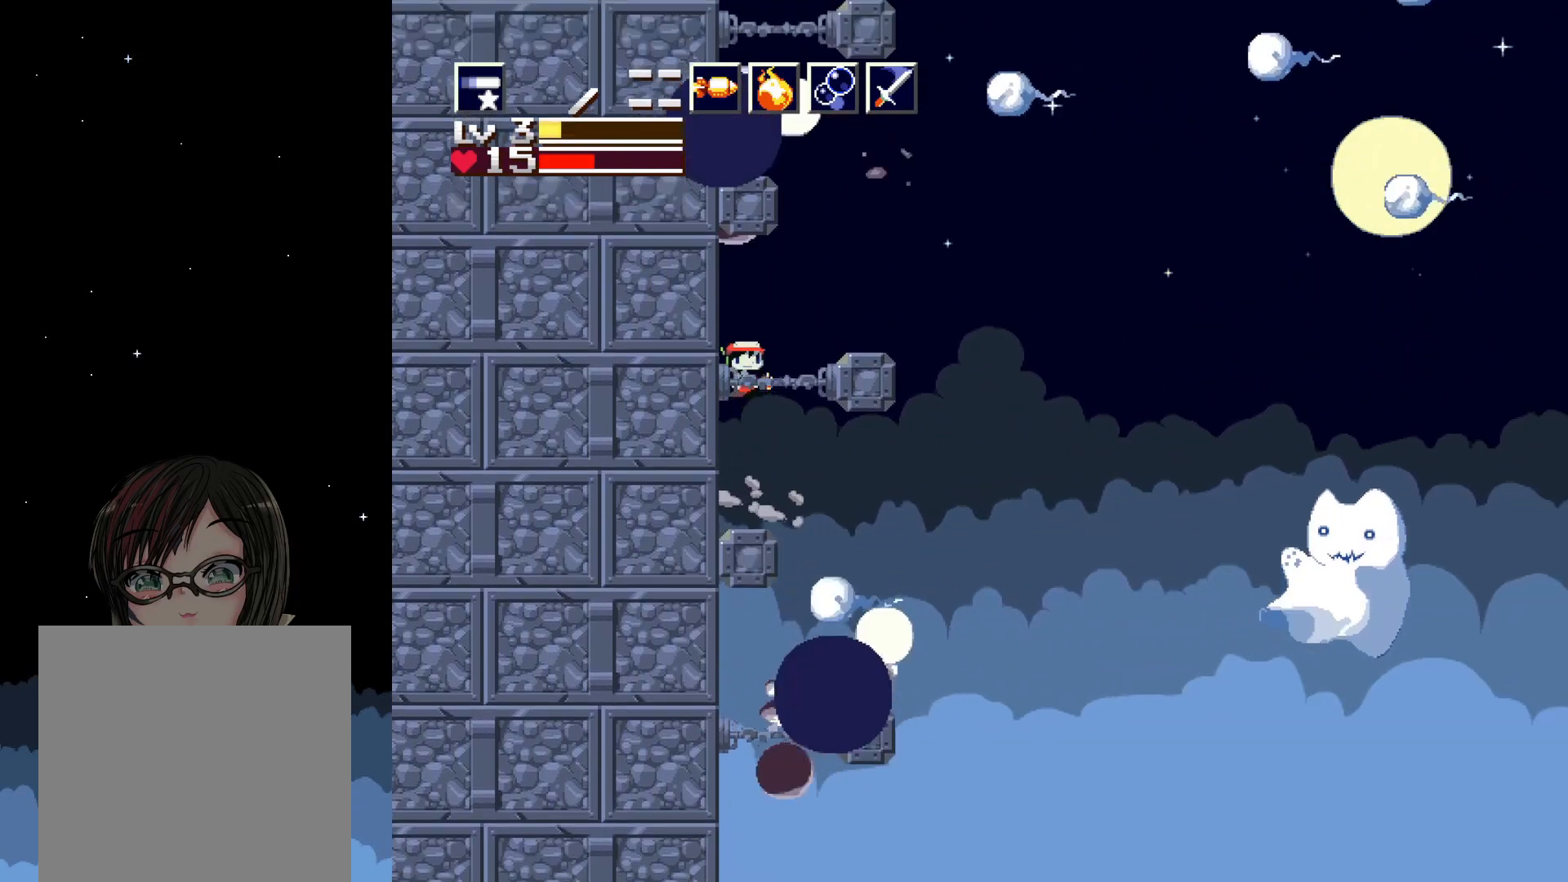
{"buttons": ["X"], "events": [[67, "A", "up"]]}
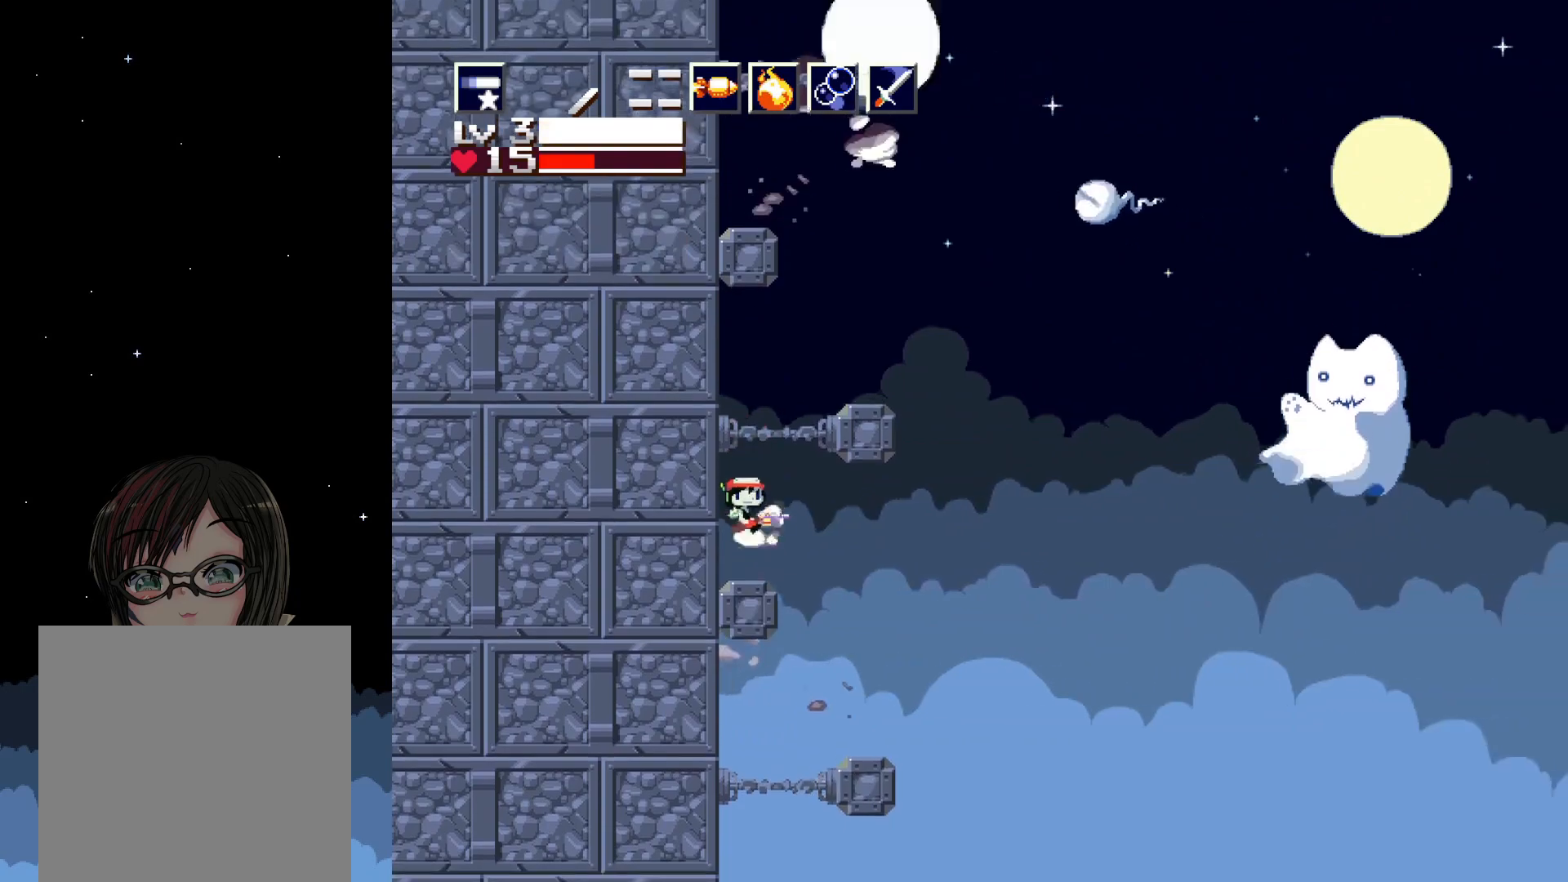
{"buttons": ["X"], "events": []}
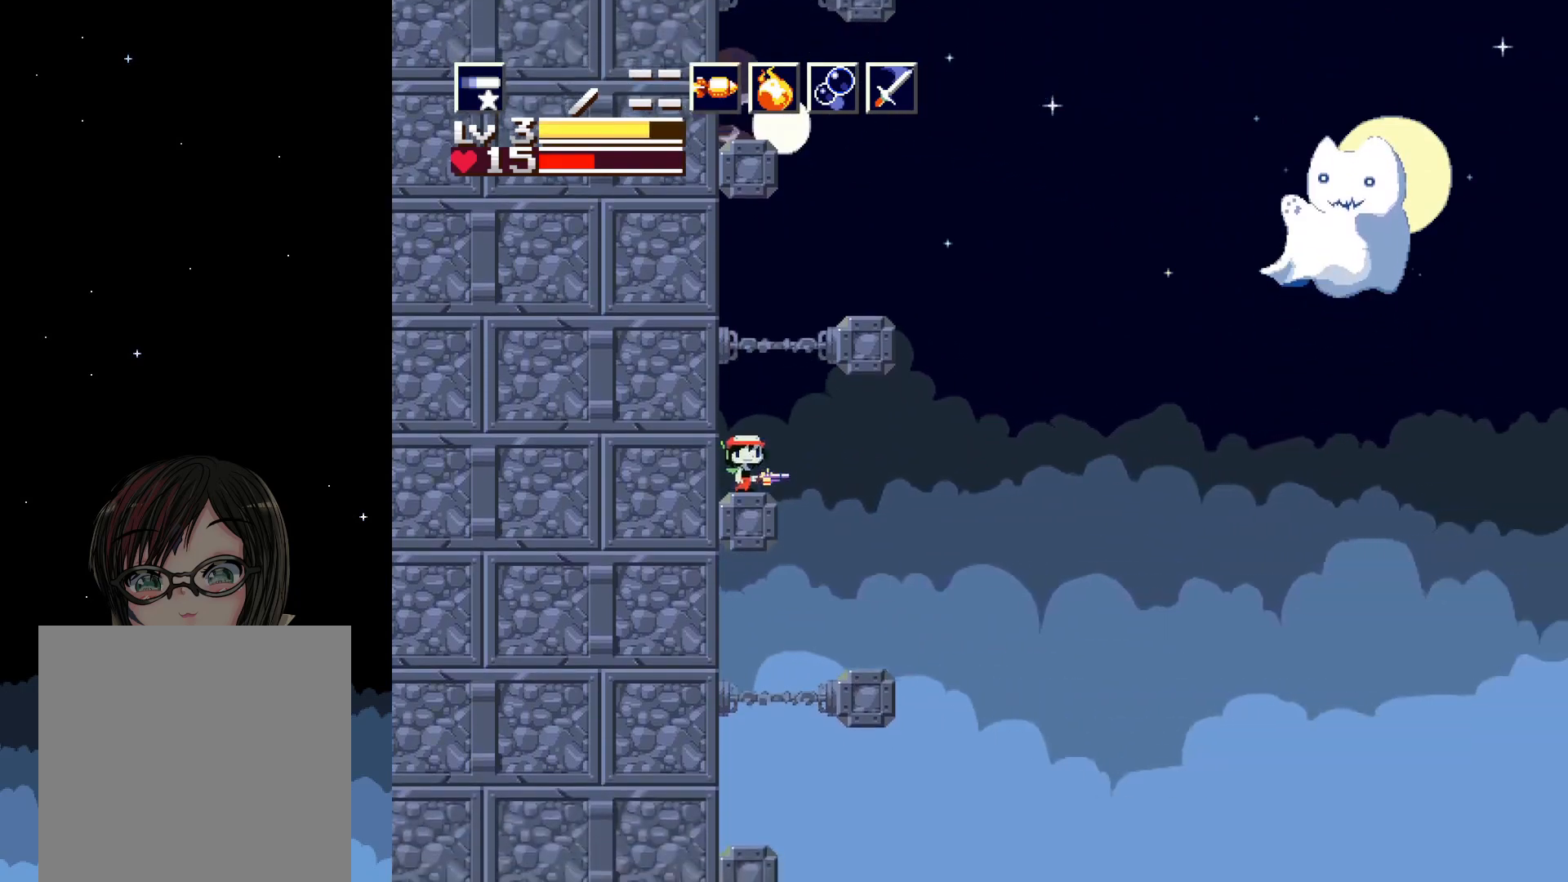
{"buttons": ["X"], "events": []}
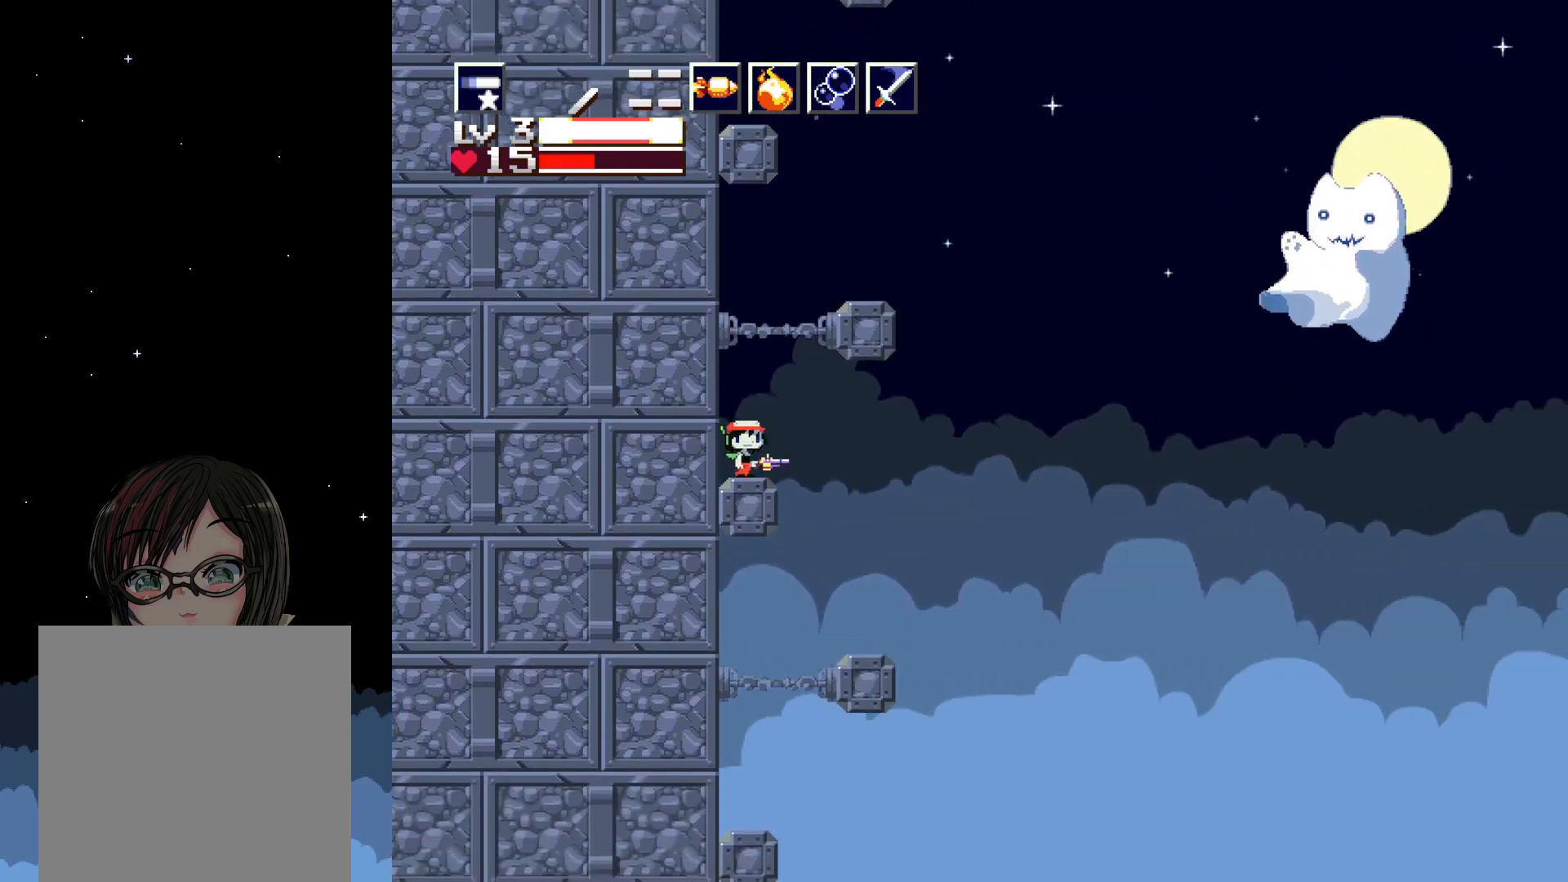
{"buttons": ["X"], "events": [[100, "X", "up"], [167, "X", "down"]]}
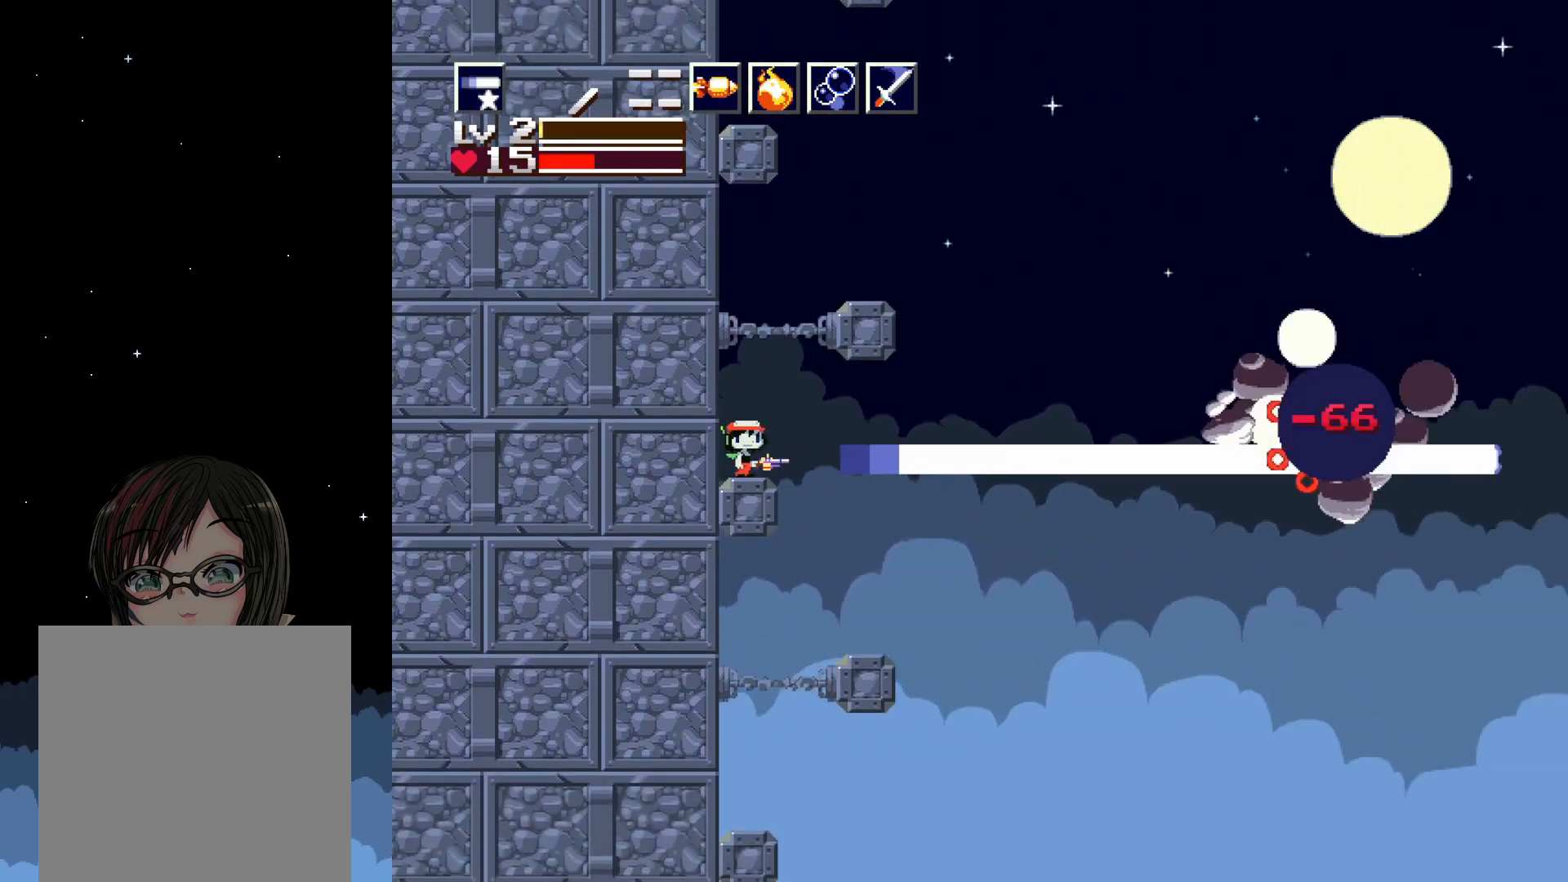
{"buttons": ["X"], "events": []}
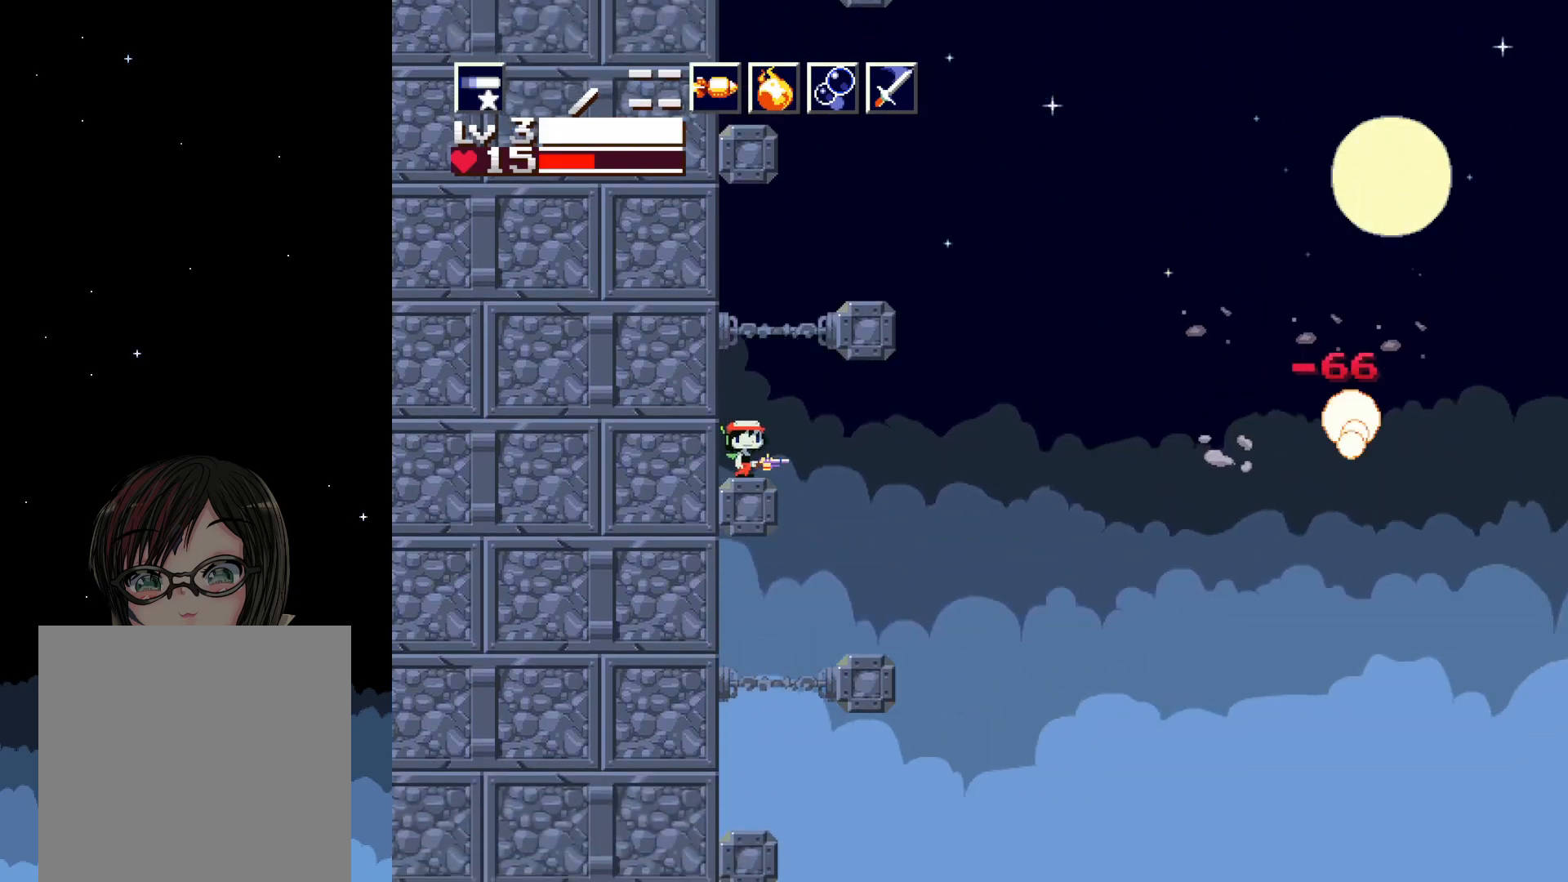
{"buttons": ["A"], "events": [[250, "X", "up"], [450, "A", "down"]]}
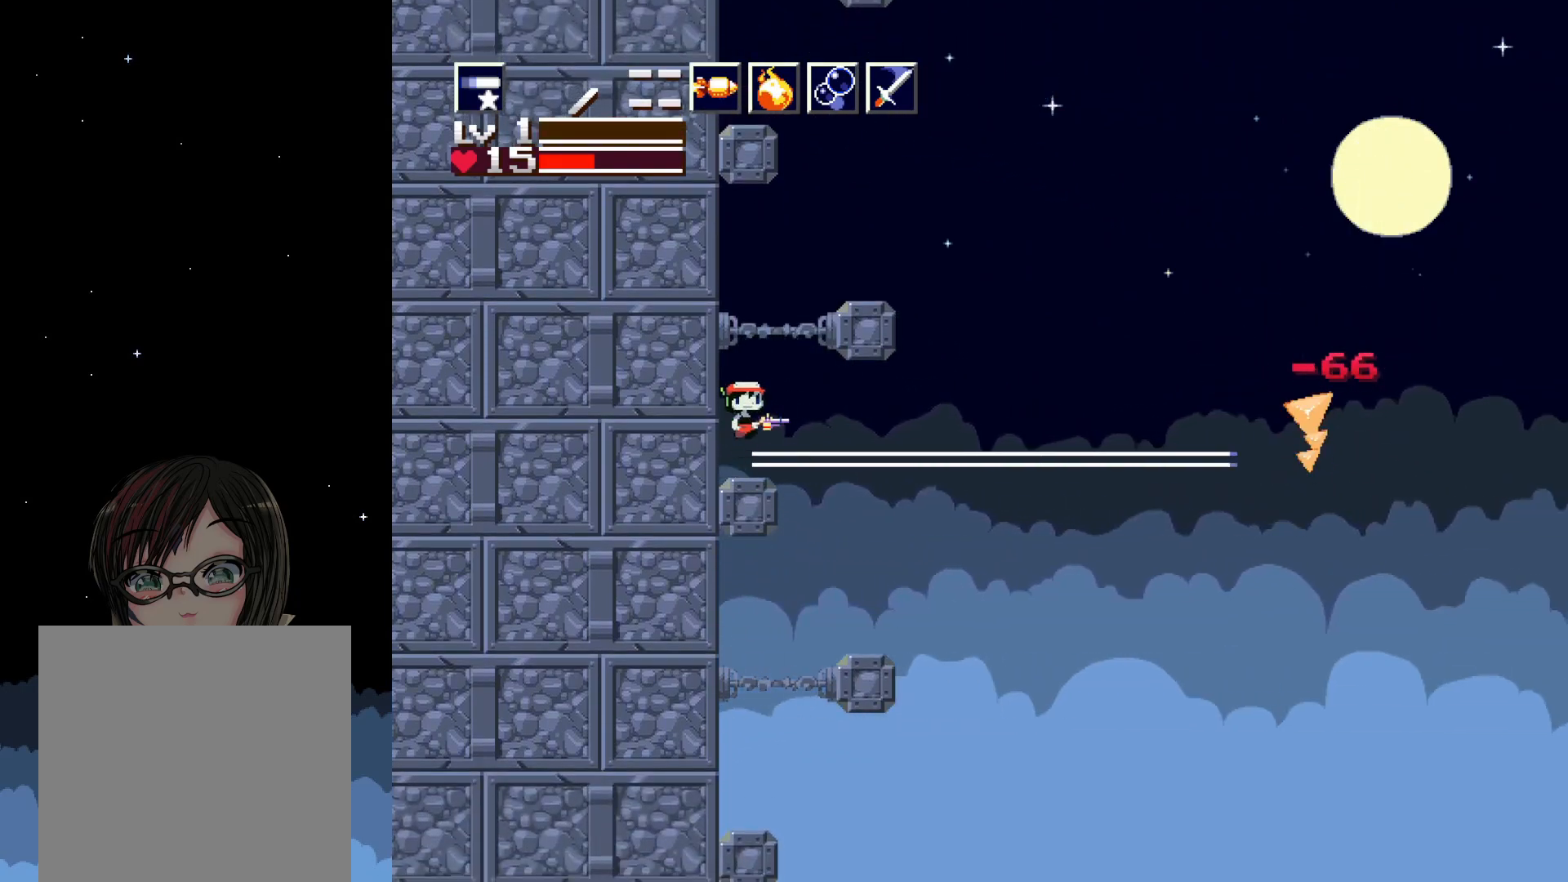
{"buttons": ["A"], "events": [[200, "A", "up"], [250, "DPAD_RIGHT", "down"], [283, "A", "down"], [483, "DPAD_RIGHT", "up"]]}
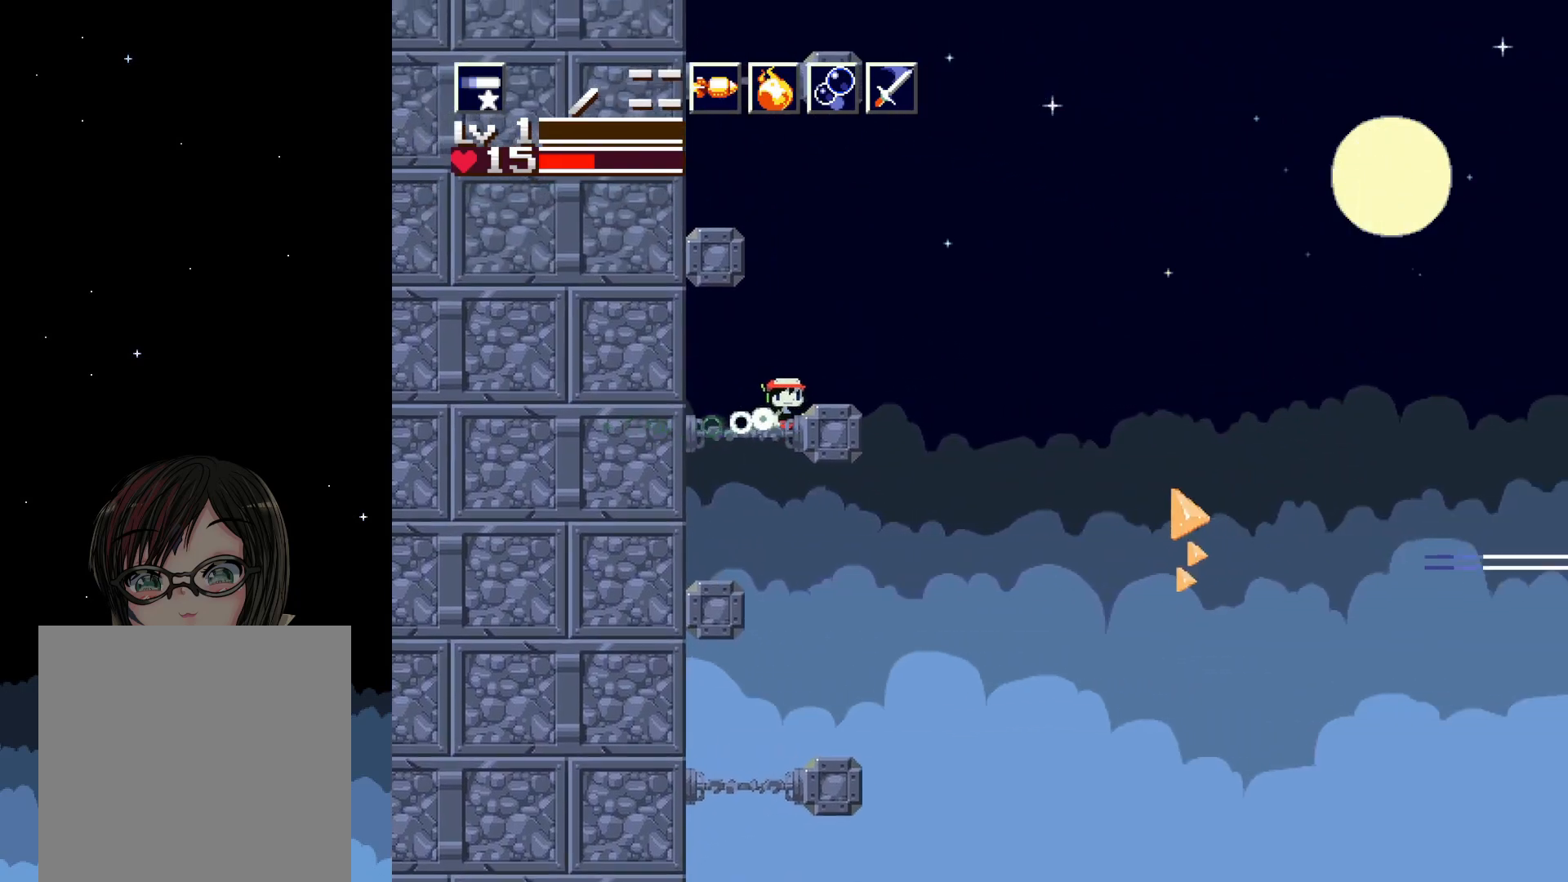
{"buttons": ["A", "DPAD_UP"], "events": [[100, "DPAD_LEFT", "down"], [250, "DPAD_LEFT", "up"], [317, "DPAD_UP", "down"]]}
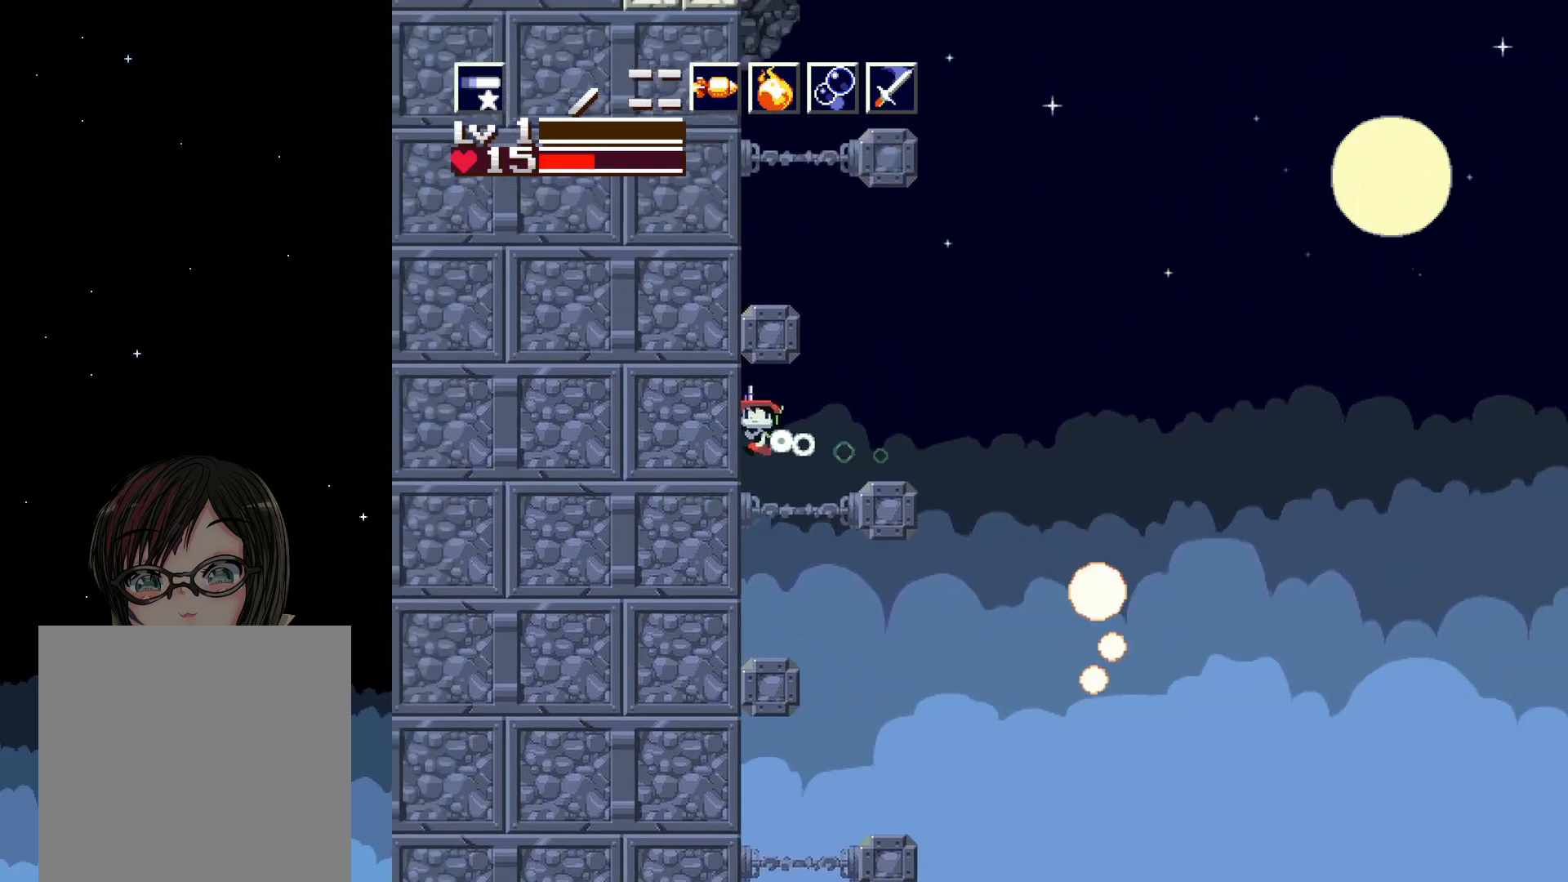
{"buttons": [], "events": [[117, "DPAD_UP", "up"], [167, "A", "up"]]}